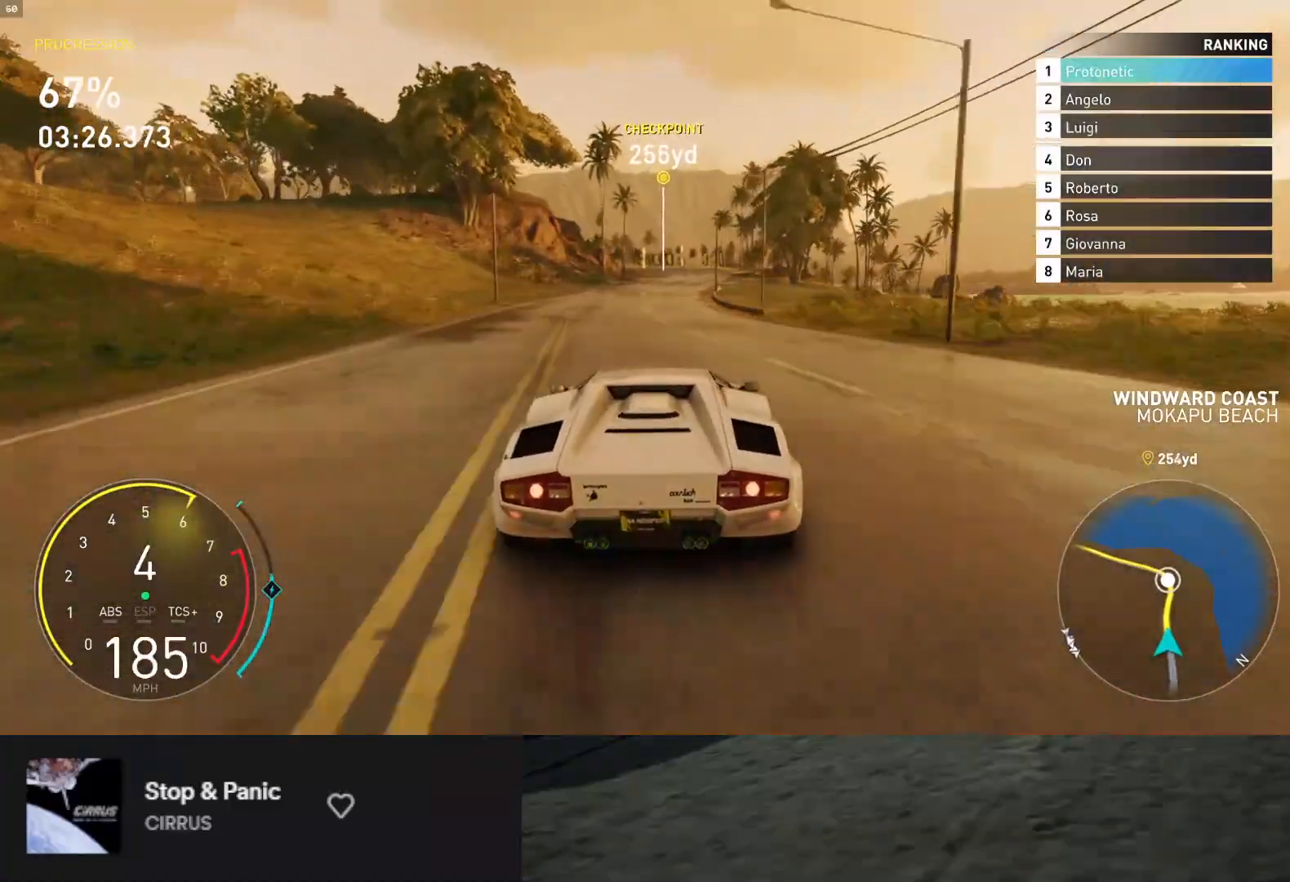
Gameplay with a controller (Xbox layout); each line is a JSON object with the inputs held at the frame after it. "events" lists button and stick changes between this image and that frame as [ms after this image, input, new state], when the widget could be followed in between. Not read: L3.
{"buttons": ["R2"], "left_stick": "center", "right_stick": "center", "events": [[117, "left_stick", "right"], [250, "left_stick", "center"]]}
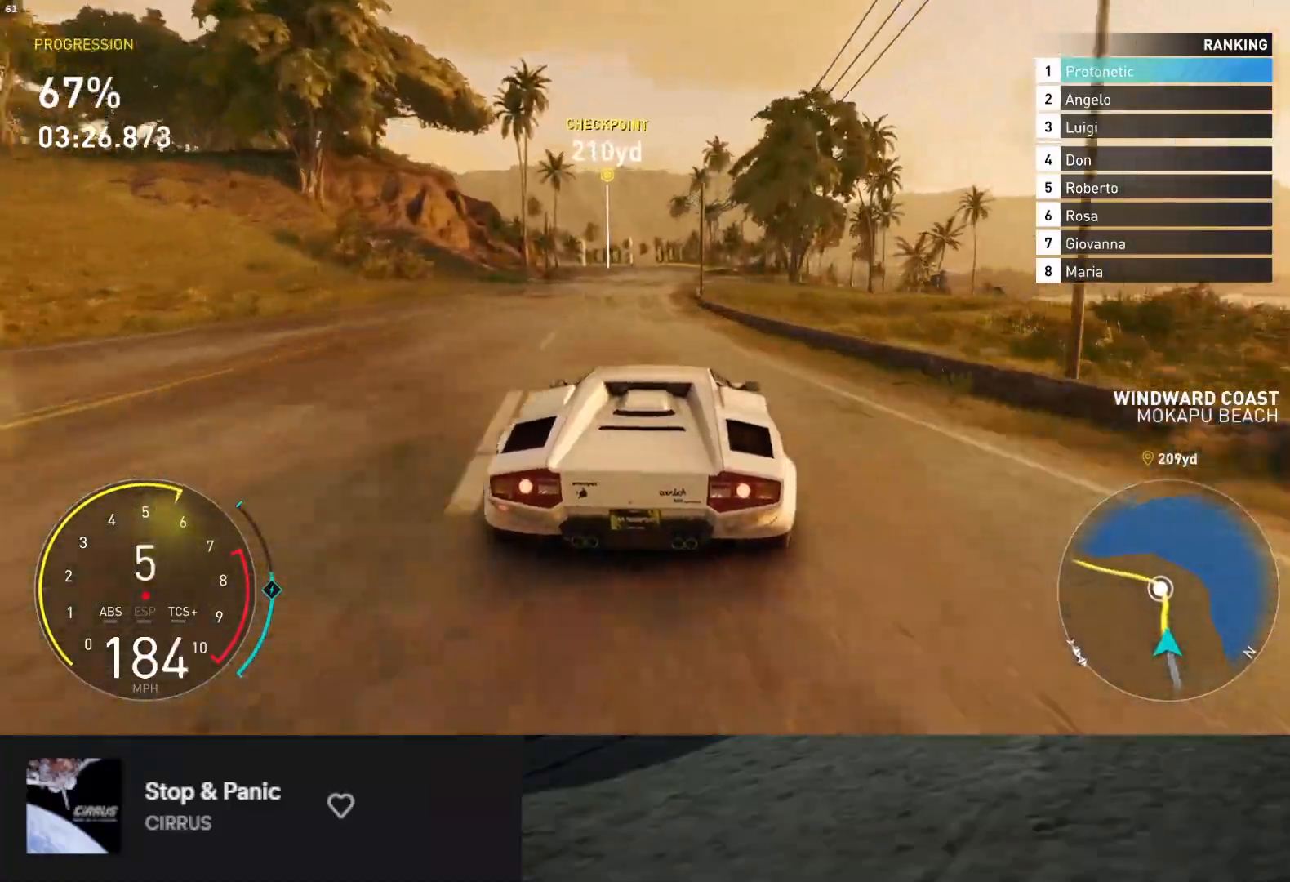
{"buttons": ["R2"], "left_stick": "center", "right_stick": "center", "events": [[117, "left_stick", "right"], [217, "left_stick", "center"]]}
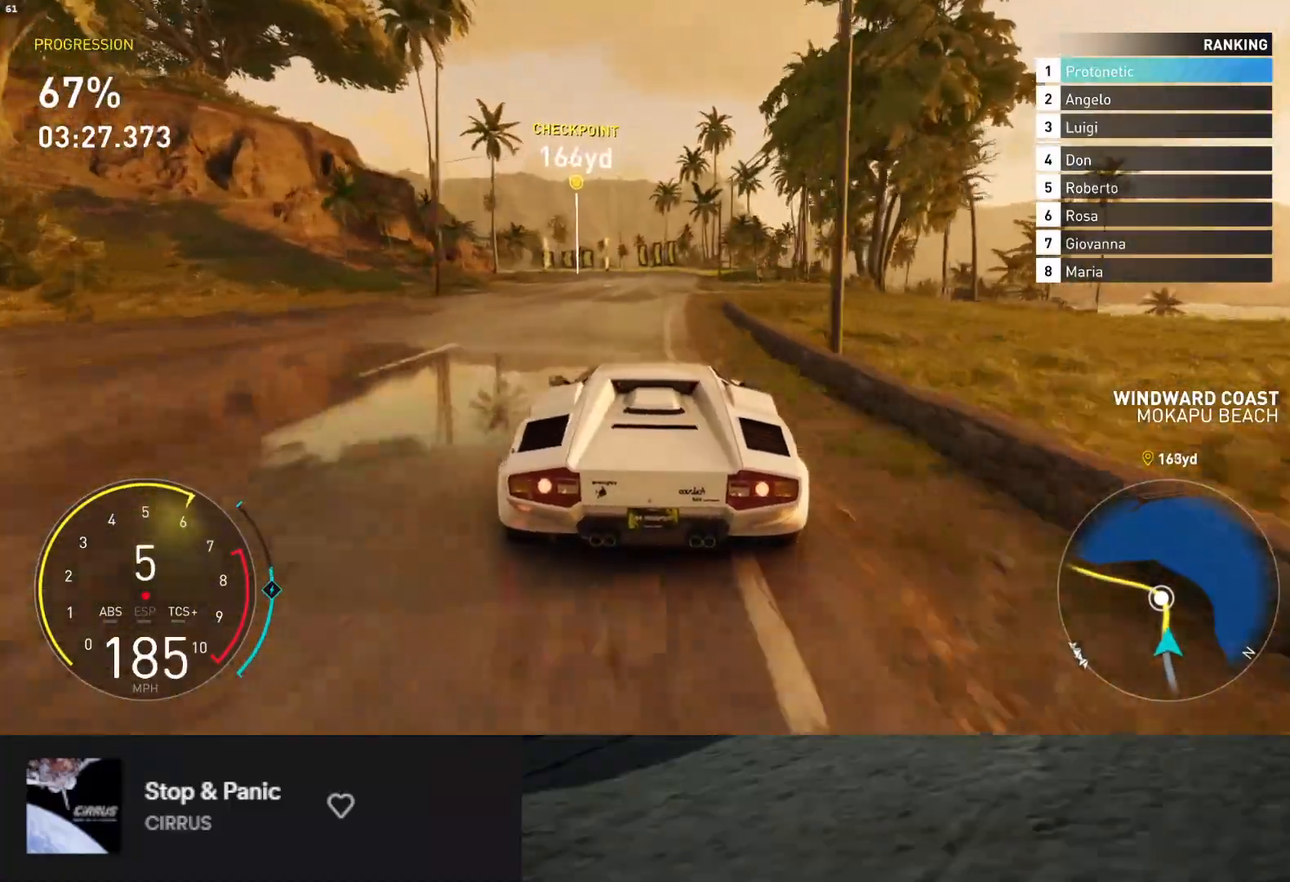
{"buttons": ["L2"], "left_stick": "center", "right_stick": "center", "events": [[167, "L2", "down"], [167, "R2", "up"], [167, "left_stick", "left"], [217, "X", "down"], [217, "left_stick", "center"], [283, "X", "up"], [317, "left_stick", "left"], [483, "left_stick", "center"]]}
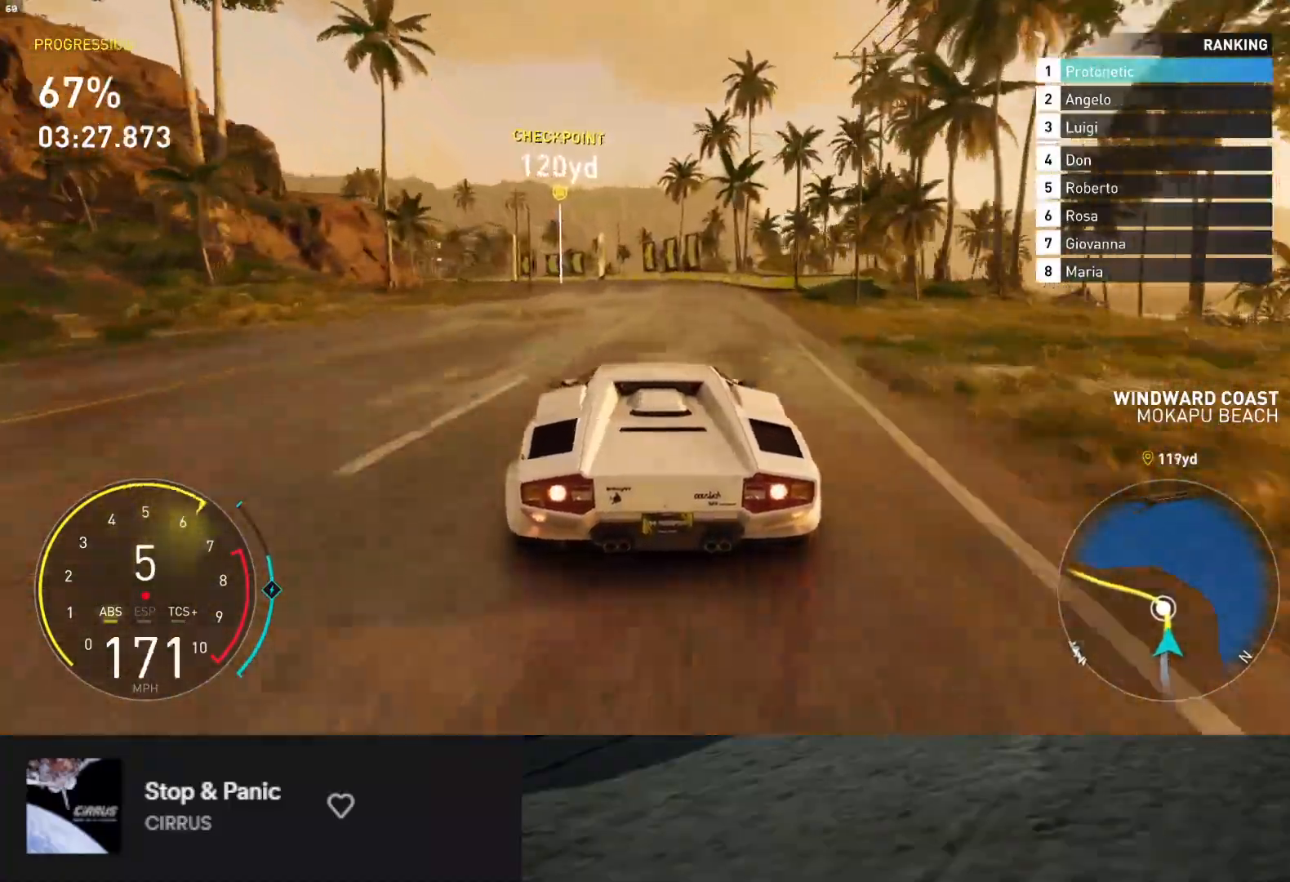
{"buttons": [], "left_stick": "left", "right_stick": "center", "events": [[17, "left_stick", "left"], [450, "L2", "up"]]}
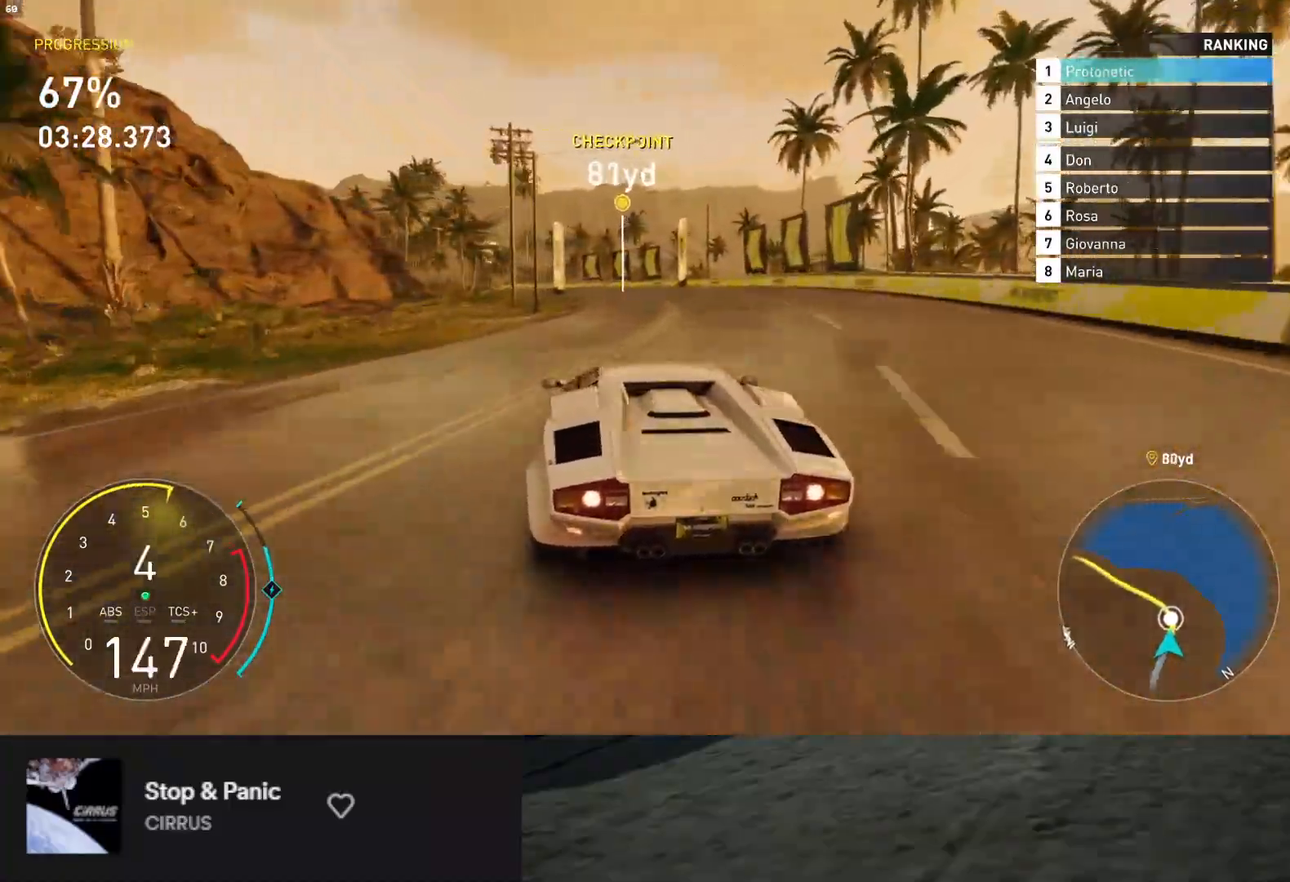
{"buttons": ["R2"], "left_stick": "left", "right_stick": "center", "events": [[67, "R2", "down"]]}
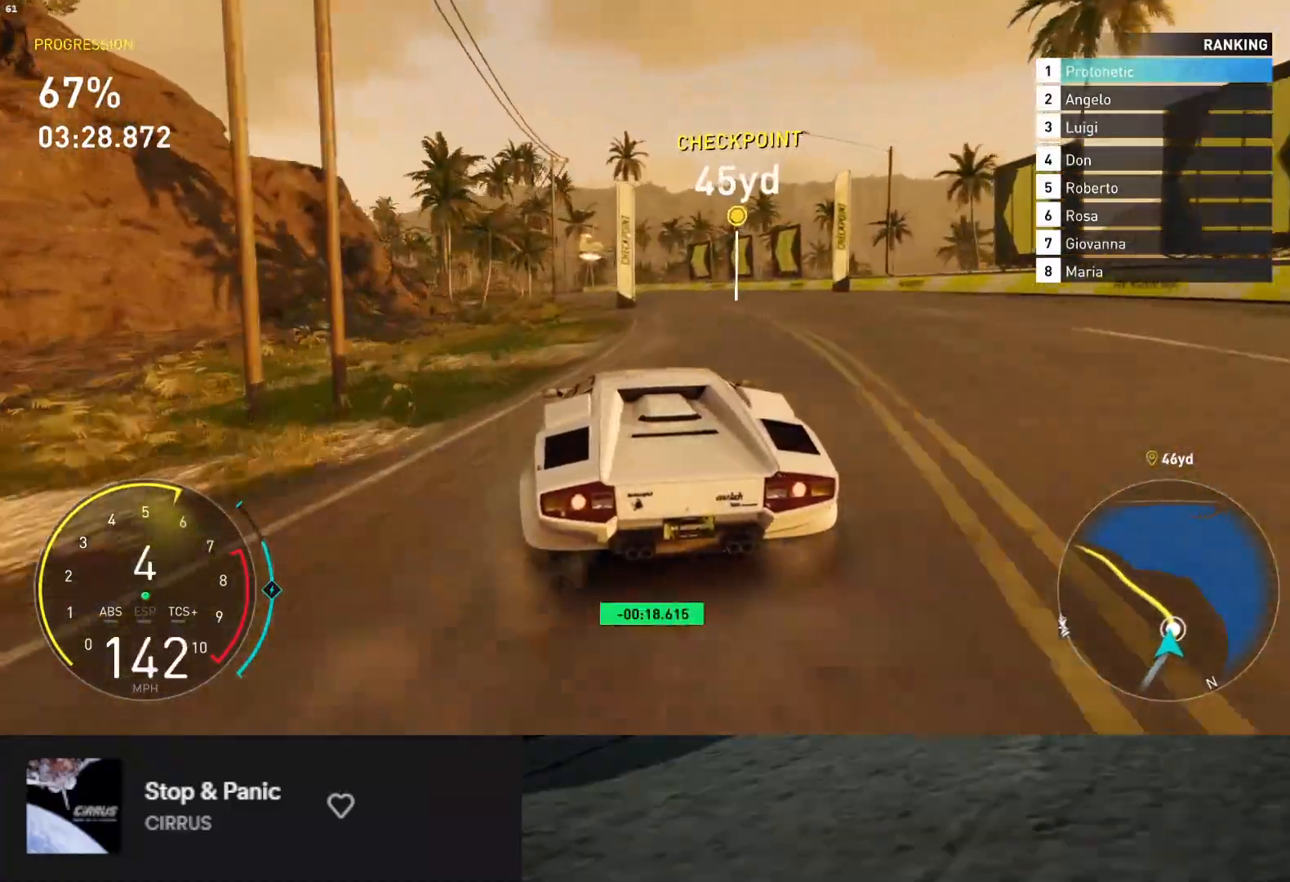
{"buttons": ["R2"], "left_stick": "left", "right_stick": "center", "events": []}
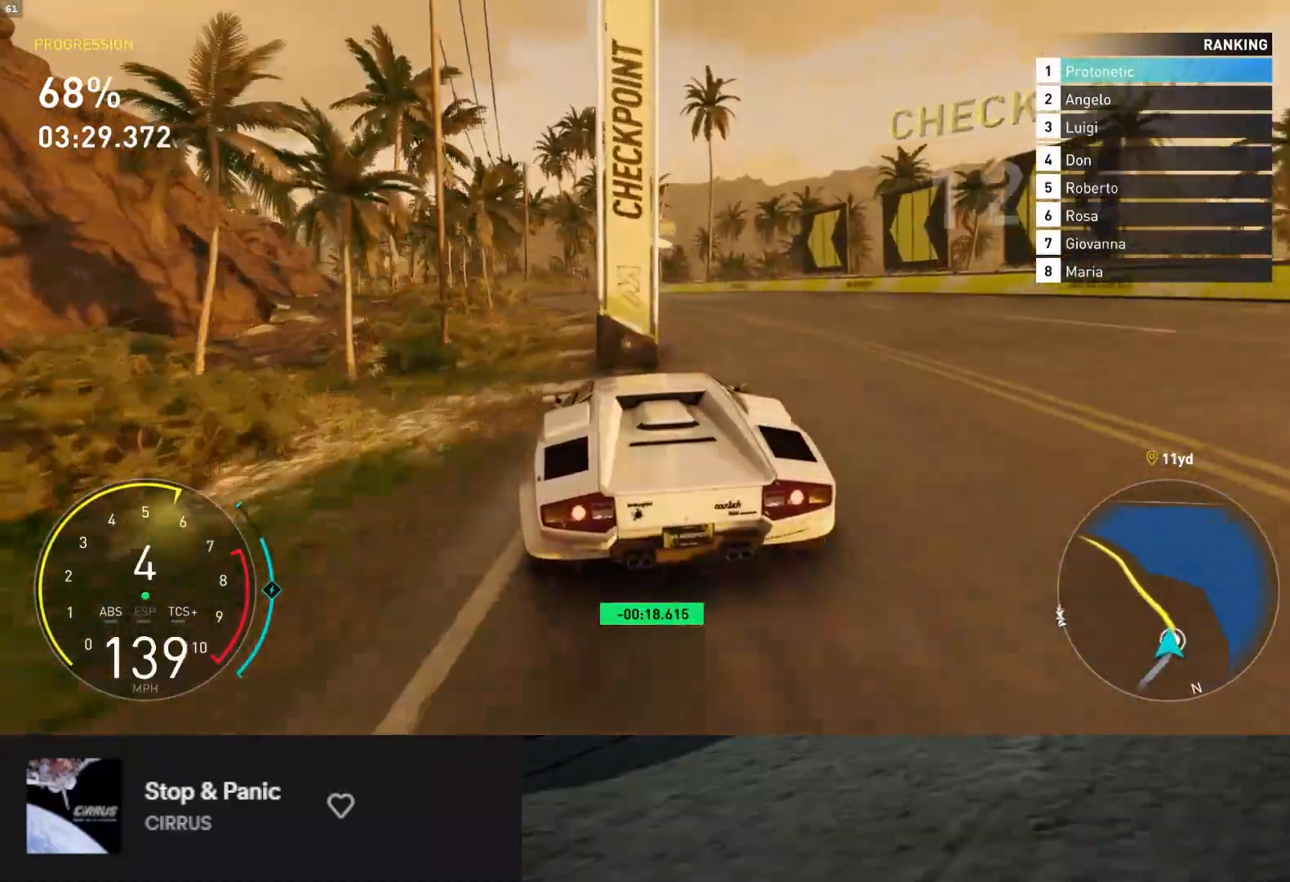
{"buttons": ["R2"], "left_stick": "left", "right_stick": "center", "events": []}
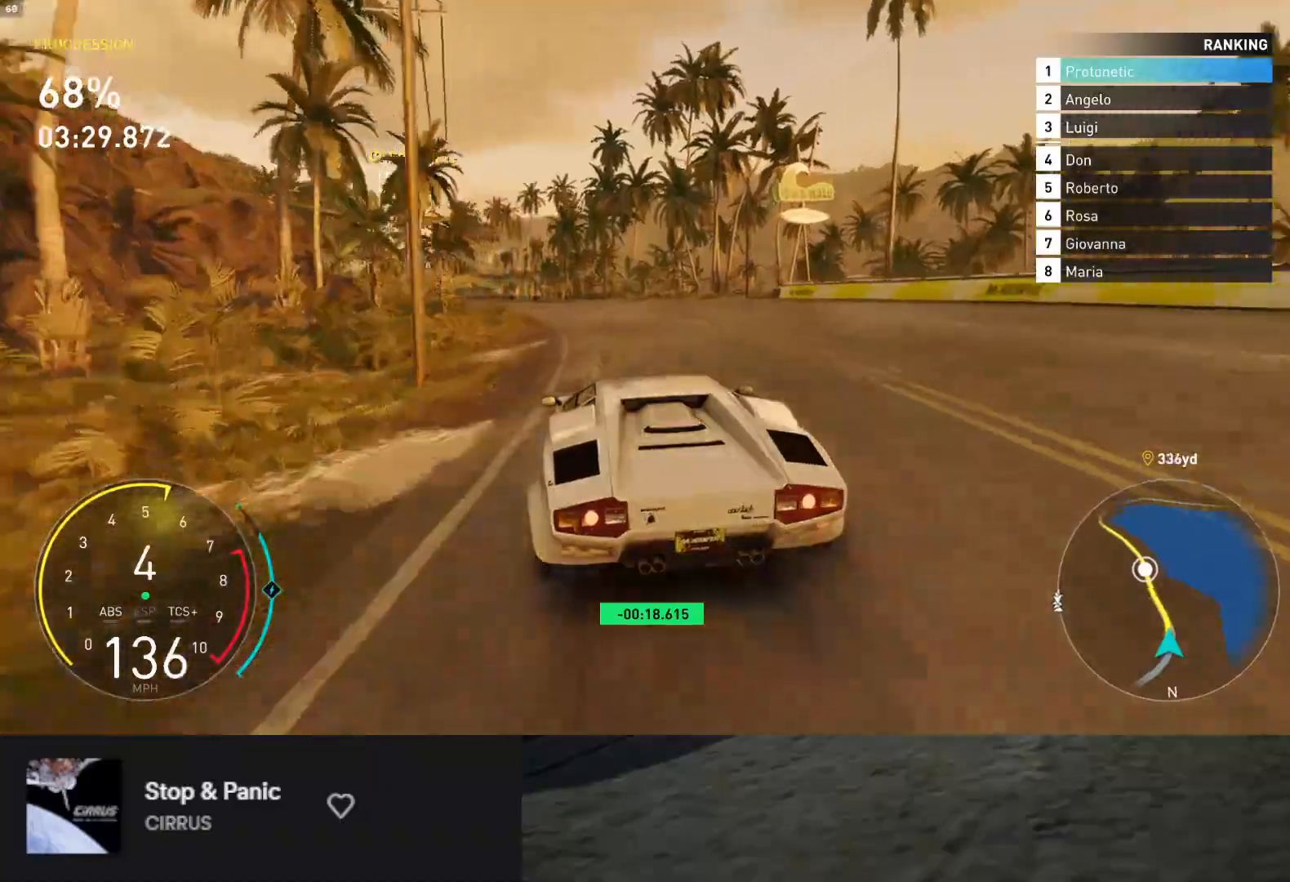
{"buttons": ["L1", "R2"], "left_stick": "down", "right_stick": "center", "events": [[483, "L1", "down"], [500, "left_stick", "down"]]}
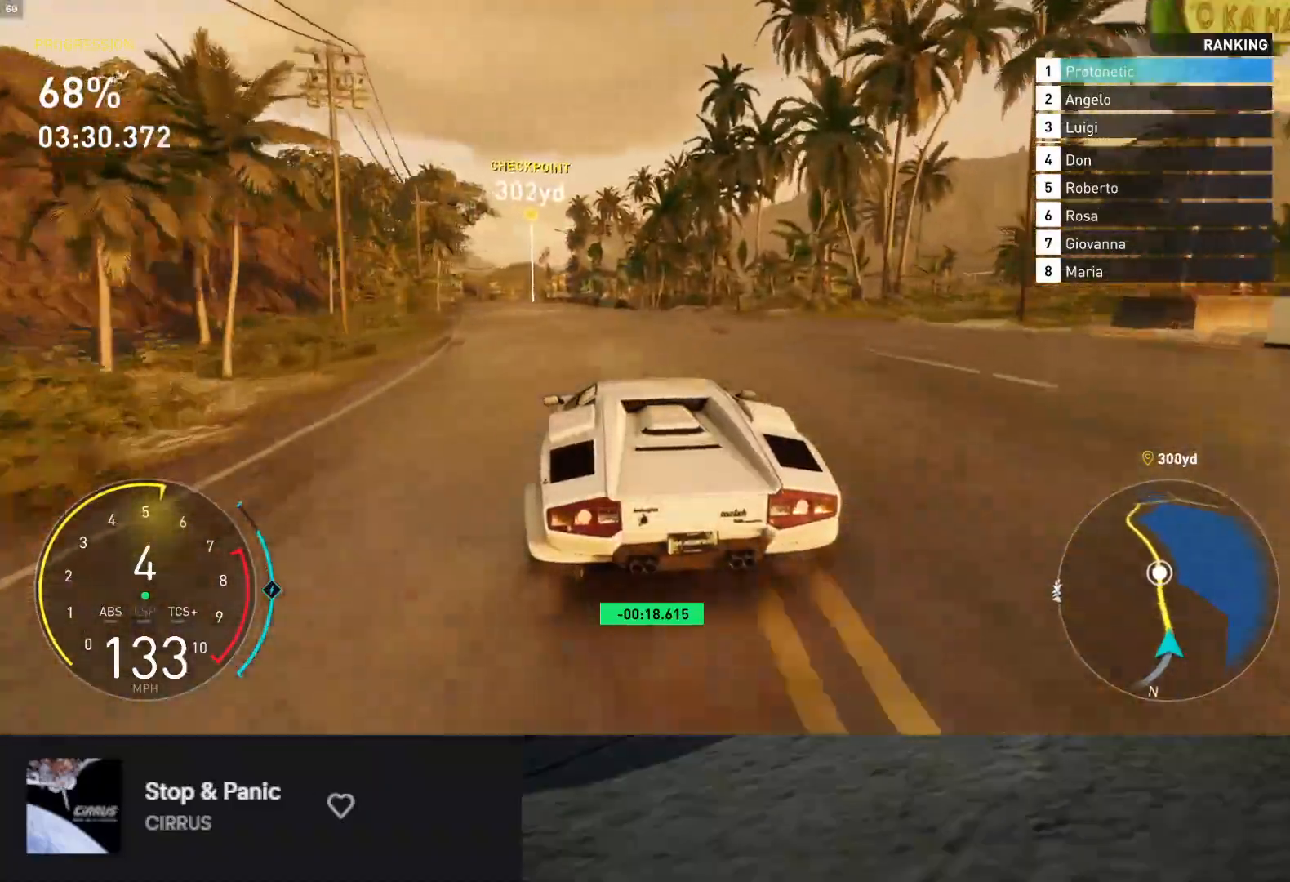
{"buttons": ["L1", "R2"], "left_stick": "down", "right_stick": "center", "events": [[200, "left_stick", "down-left"], [417, "left_stick", "down"]]}
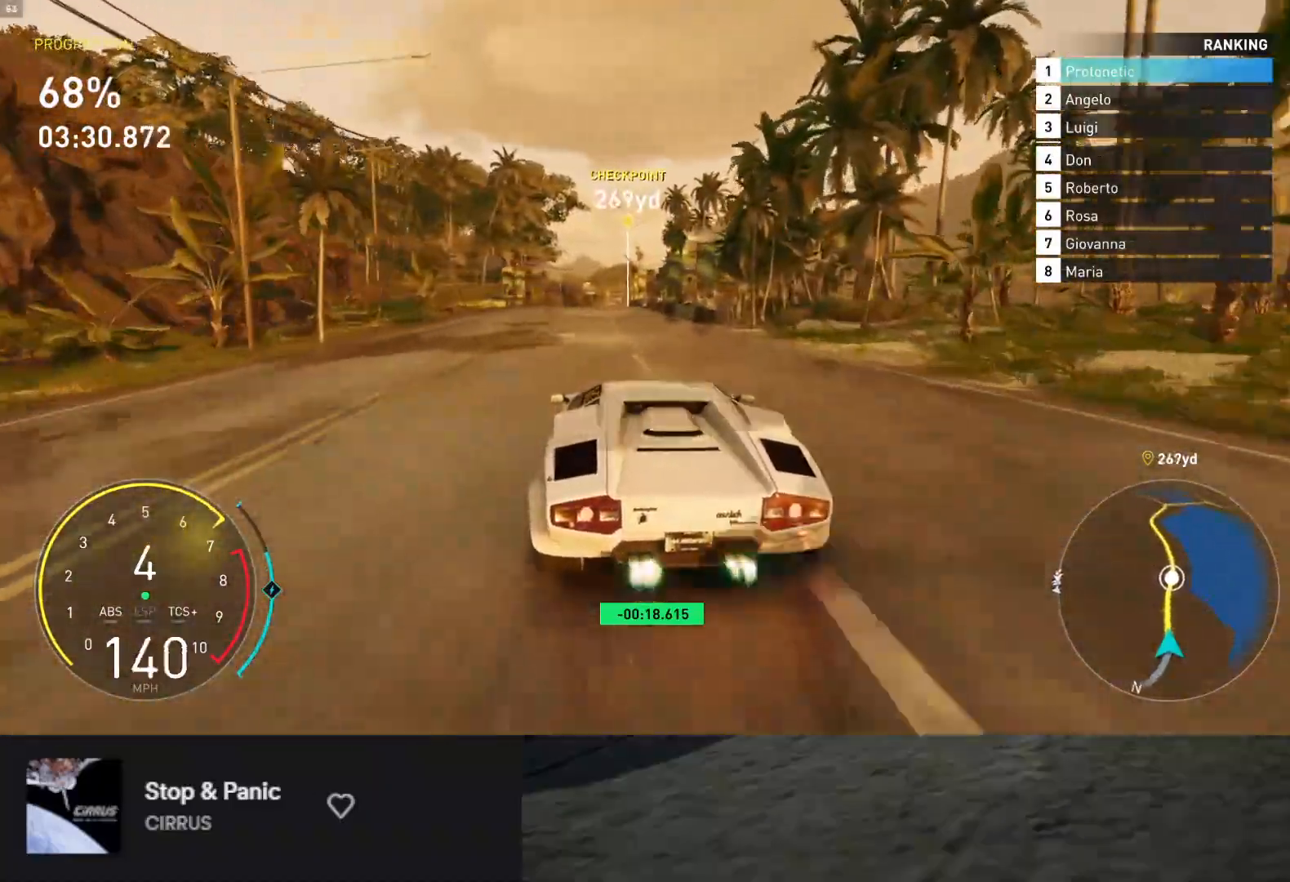
{"buttons": ["R2"], "left_stick": "down", "right_stick": "center", "events": [[300, "L1", "up"]]}
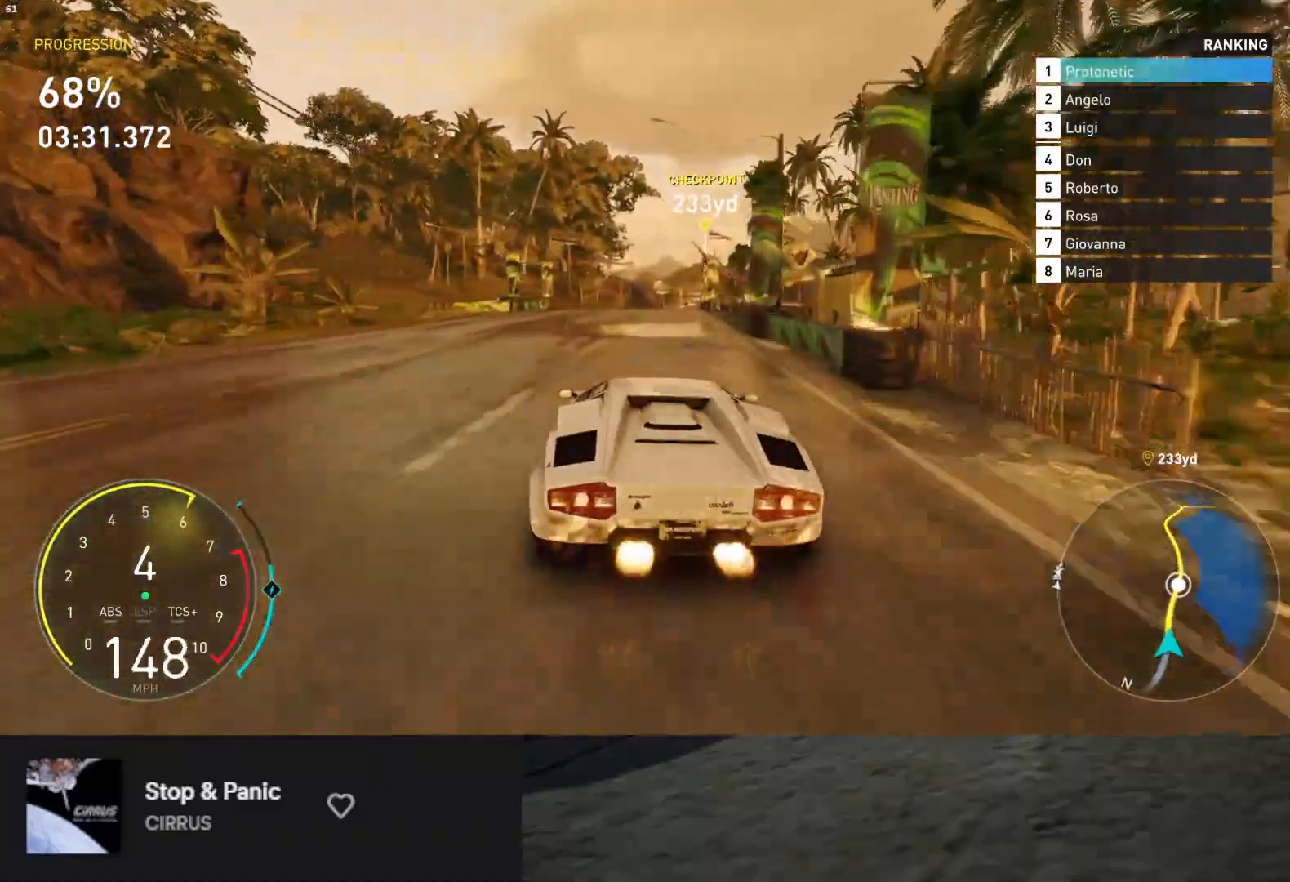
{"buttons": ["R2"], "left_stick": "center", "right_stick": "center", "events": [[167, "left_stick", "right"], [267, "left_stick", "center"], [383, "left_stick", "left"], [467, "left_stick", "center"]]}
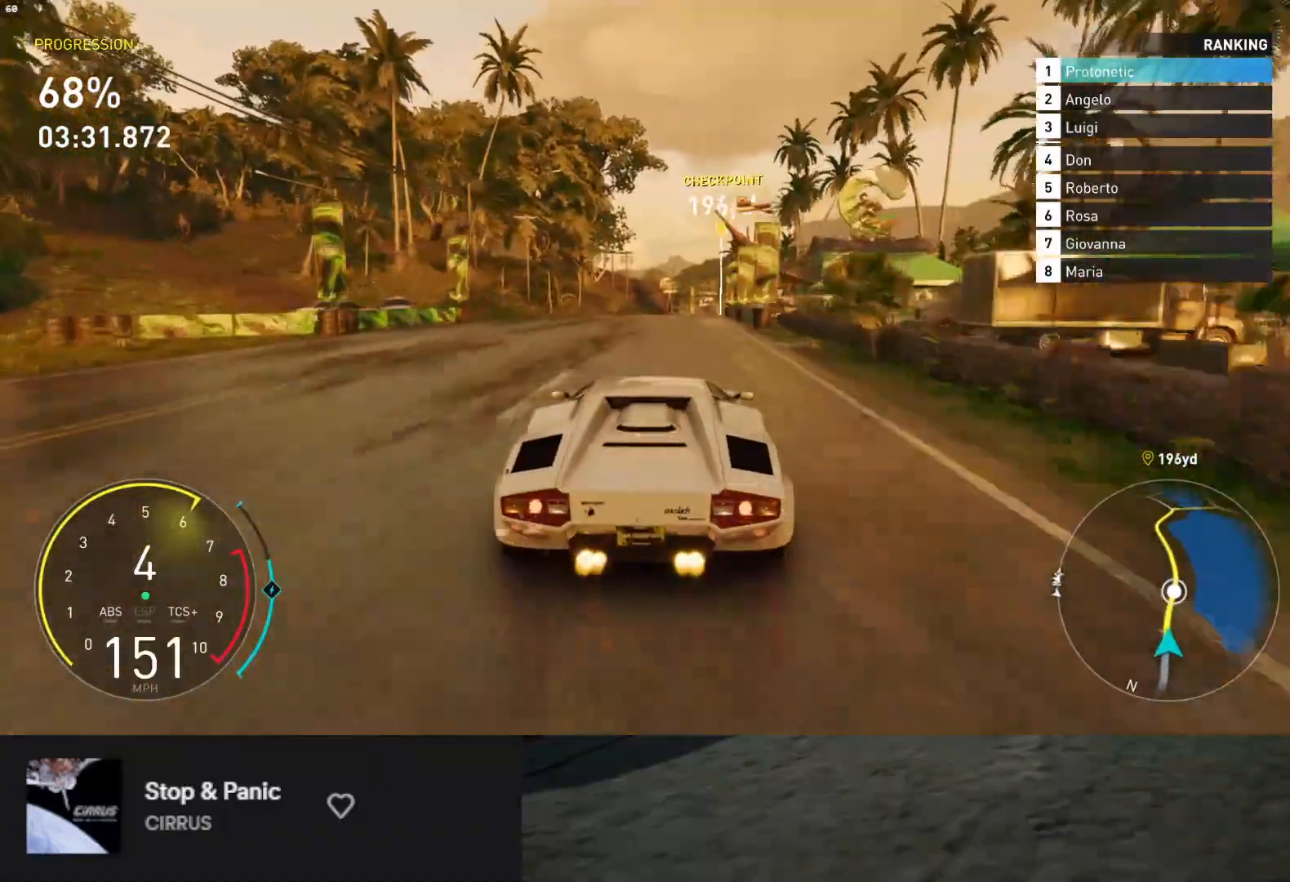
{"buttons": ["R2"], "left_stick": "right", "right_stick": "center", "events": [[100, "left_stick", "right"], [217, "left_stick", "center"], [400, "left_stick", "right"]]}
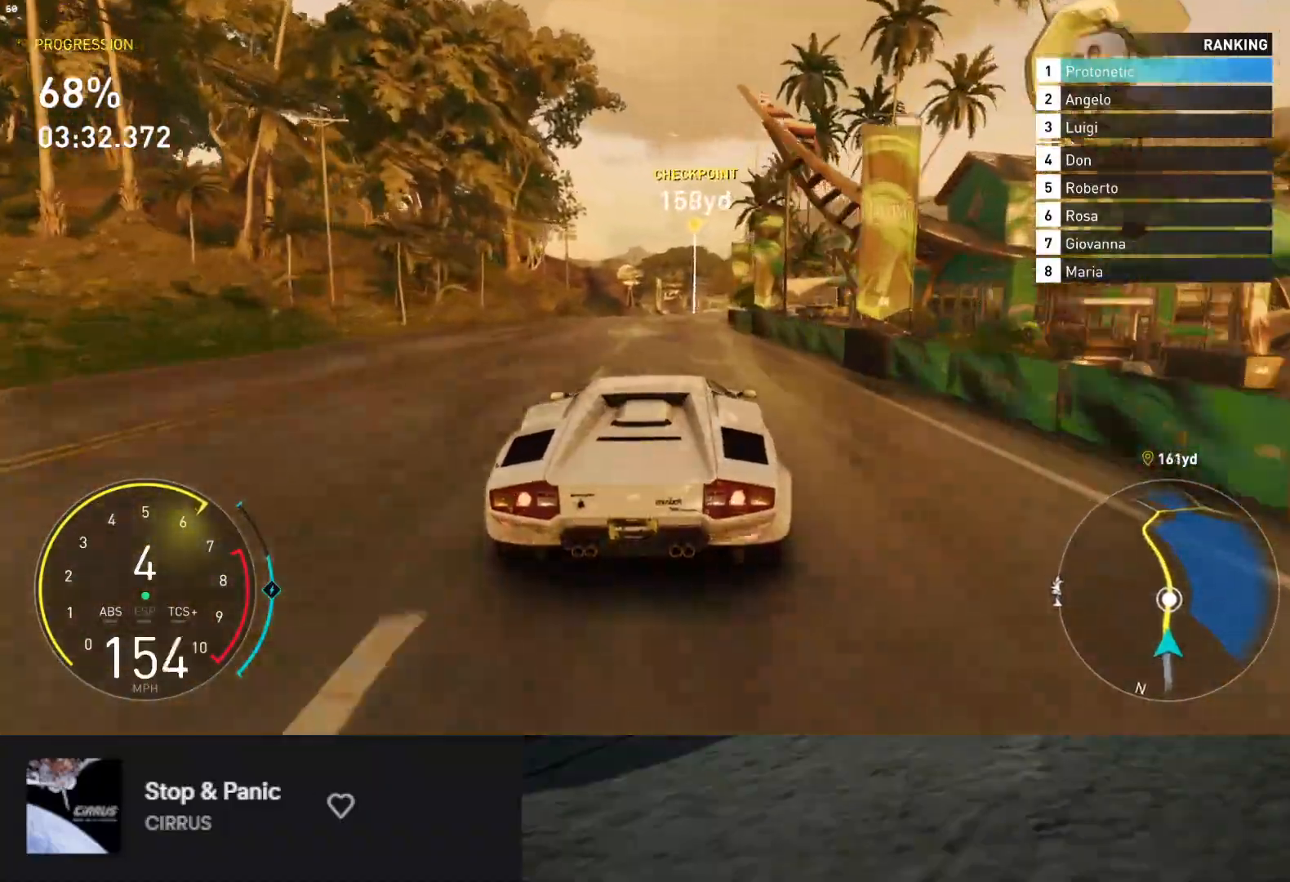
{"buttons": ["R2"], "left_stick": "center", "right_stick": "center", "events": [[33, "left_stick", "center"], [283, "left_stick", "right"], [417, "left_stick", "center"]]}
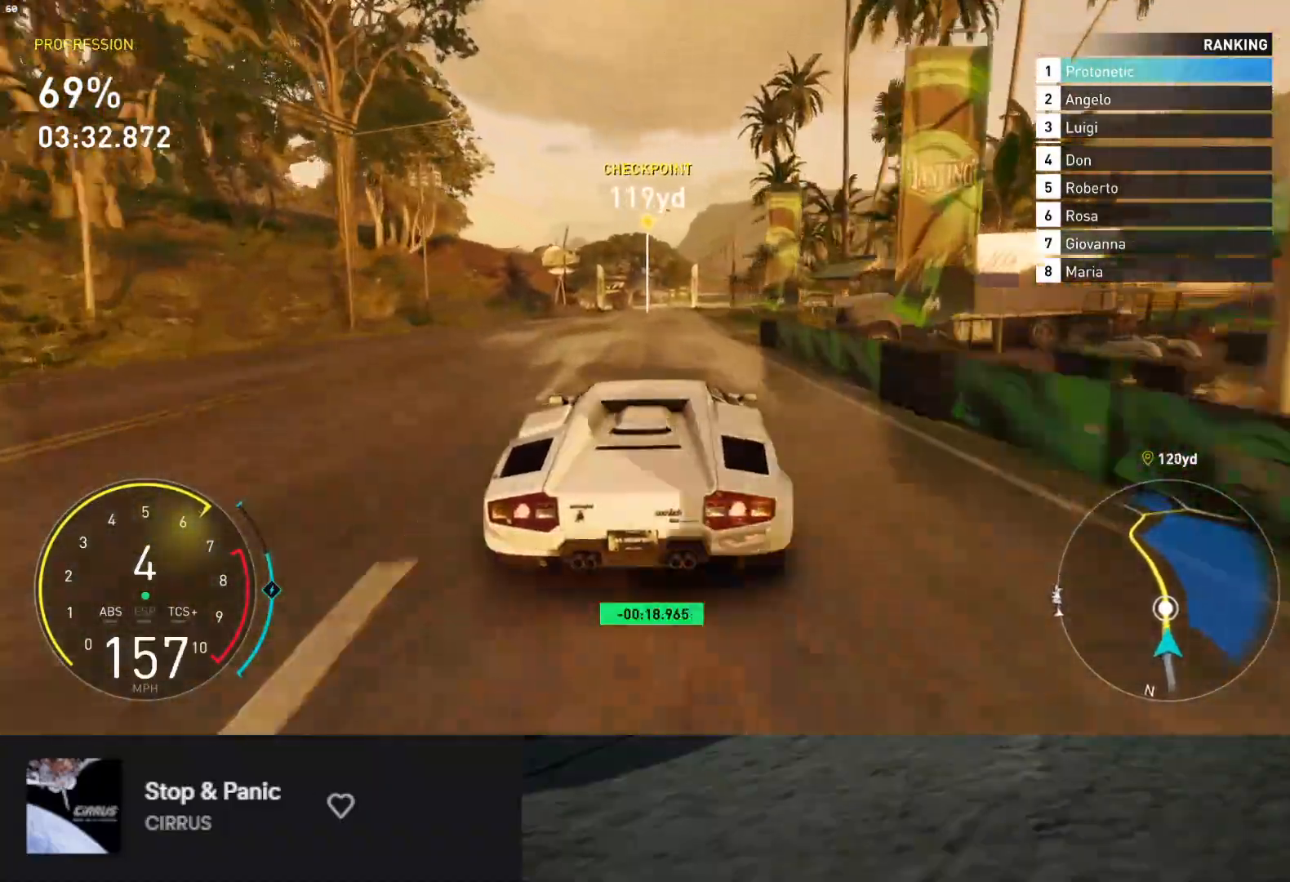
{"buttons": ["R2"], "left_stick": "center", "right_stick": "center", "events": [[17, "L1", "down"], [250, "left_stick", "left"], [317, "L1", "up"], [433, "left_stick", "center"]]}
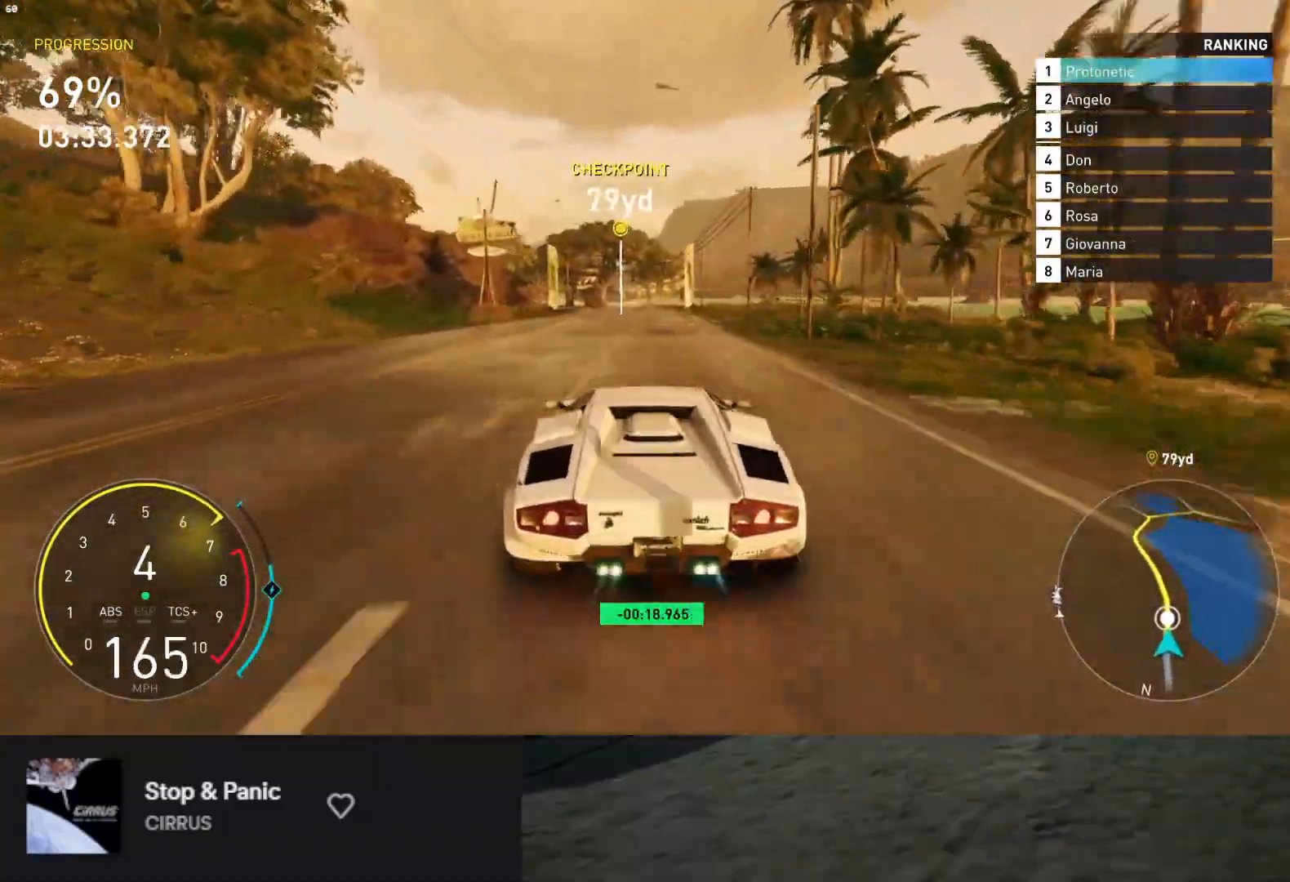
{"buttons": ["R2"], "left_stick": "center", "right_stick": "center", "events": [[150, "left_stick", "left"], [217, "left_stick", "center"]]}
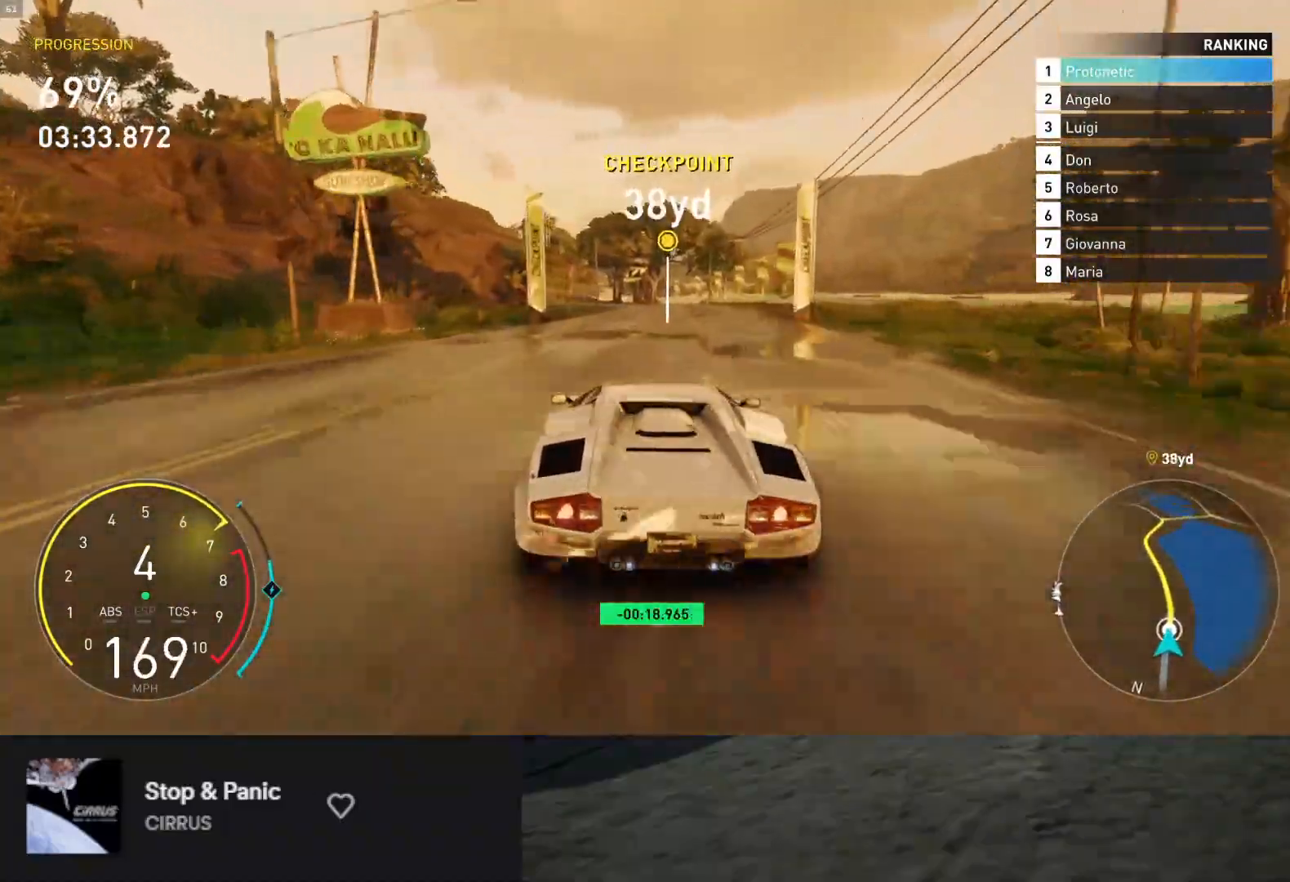
{"buttons": ["R2"], "left_stick": "left", "right_stick": "center", "events": [[433, "left_stick", "left"]]}
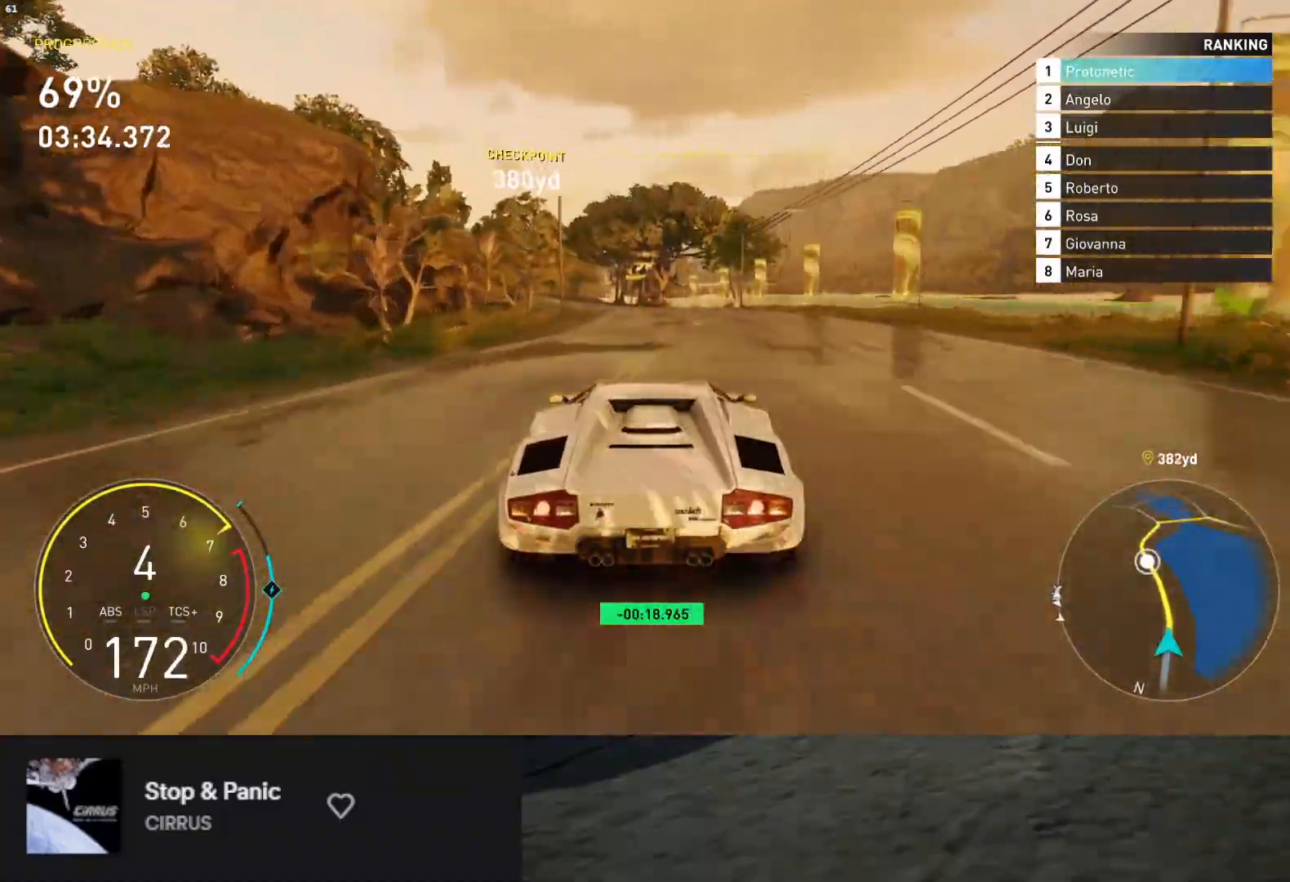
{"buttons": ["R2"], "left_stick": "center", "right_stick": "center", "events": [[117, "left_stick", "center"], [183, "left_stick", "left"], [333, "left_stick", "center"]]}
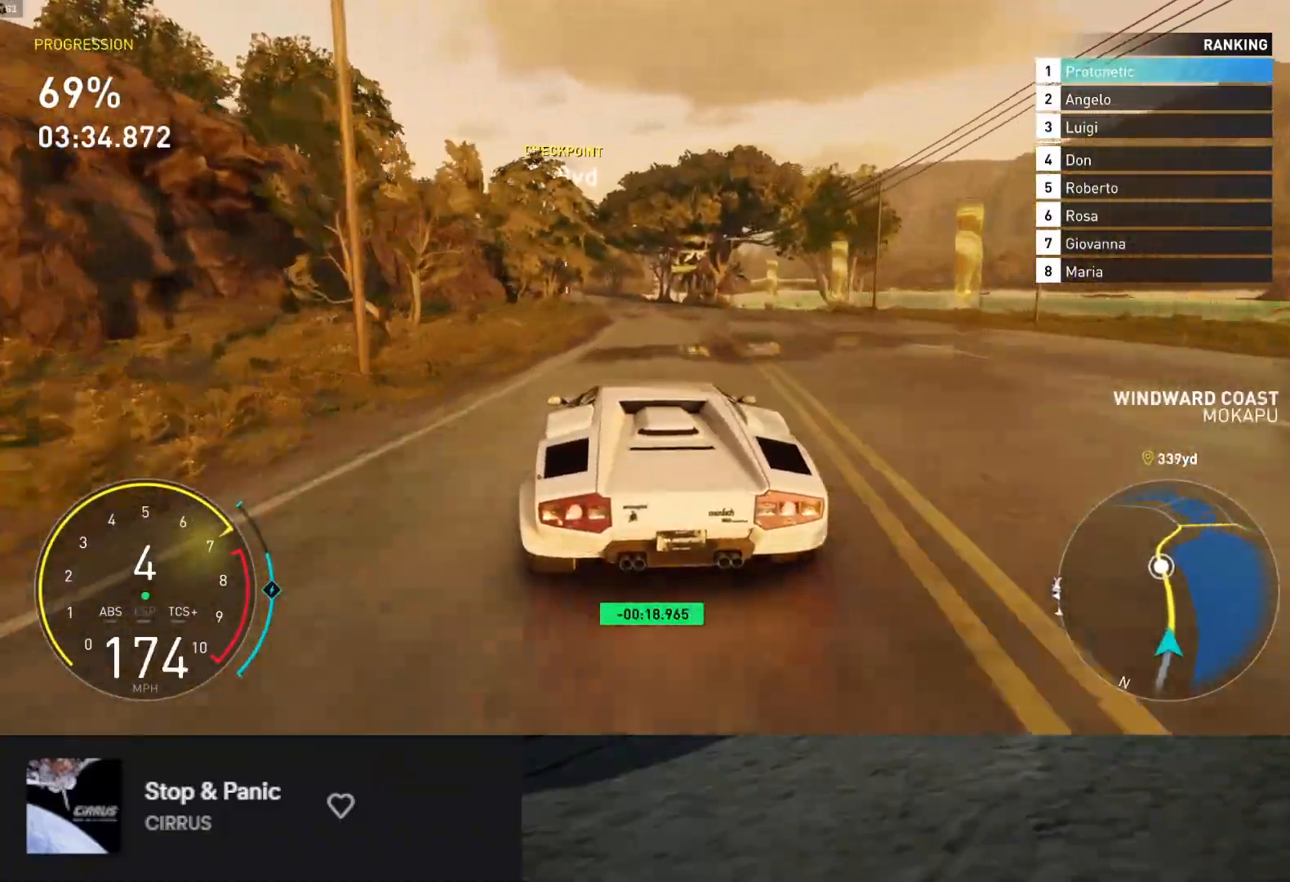
{"buttons": ["R2"], "left_stick": "center", "right_stick": "center", "events": [[17, "left_stick", "left"], [133, "left_stick", "center"]]}
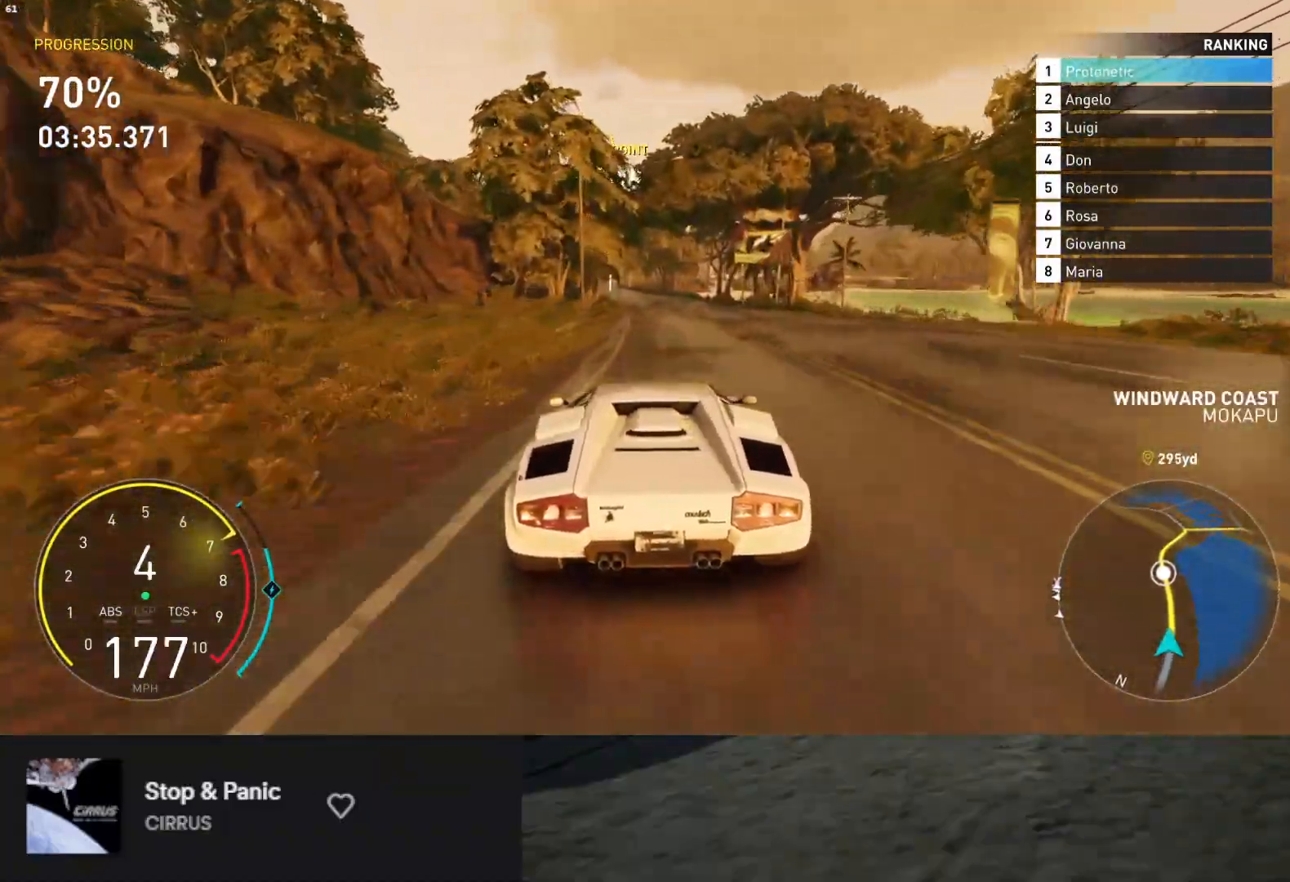
{"buttons": ["R2"], "left_stick": "center", "right_stick": "center", "events": [[150, "left_stick", "left"], [267, "left_stick", "center"], [383, "left_stick", "left"], [483, "left_stick", "center"]]}
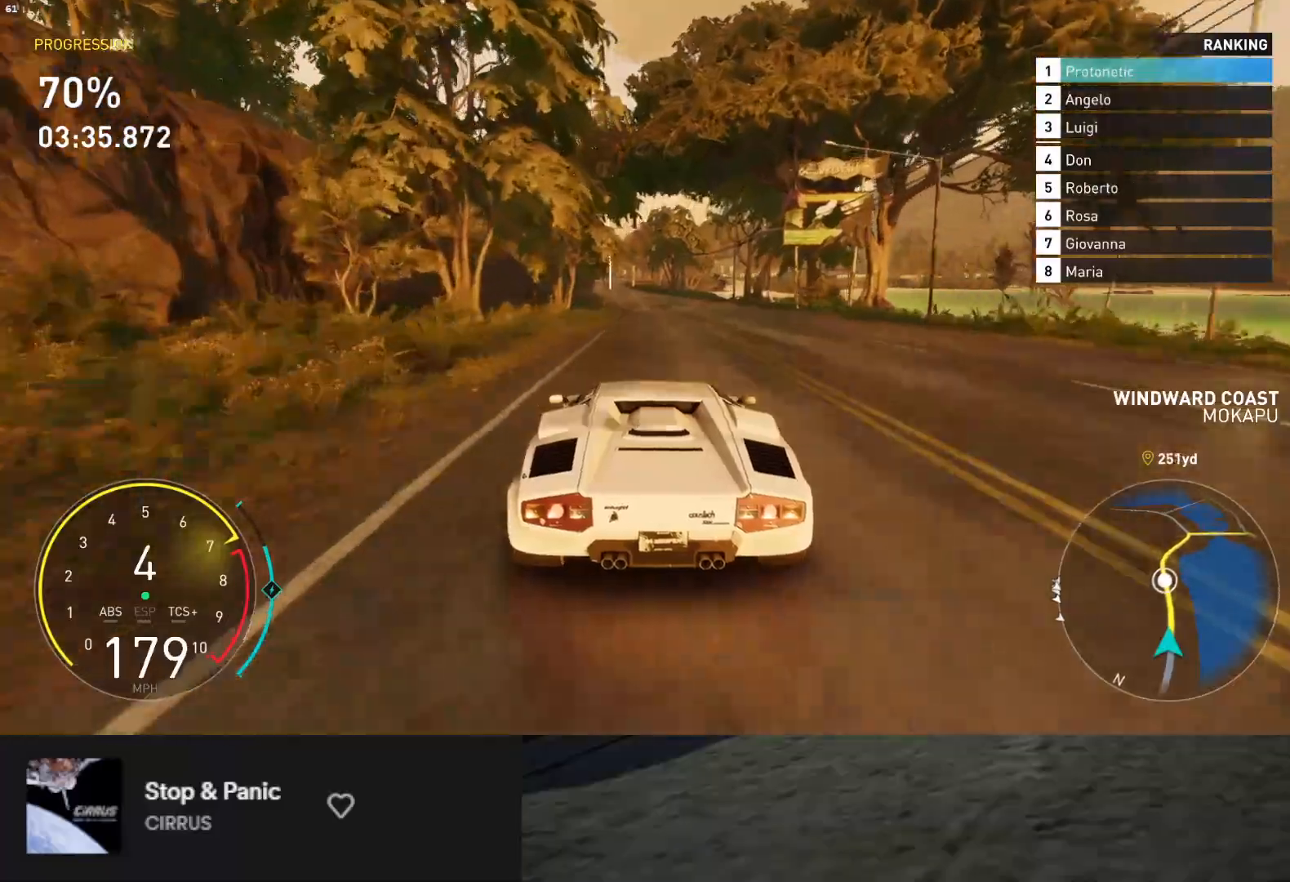
{"buttons": ["R2"], "left_stick": "left", "right_stick": "center", "events": [[117, "left_stick", "right"], [200, "left_stick", "center"], [450, "left_stick", "left"]]}
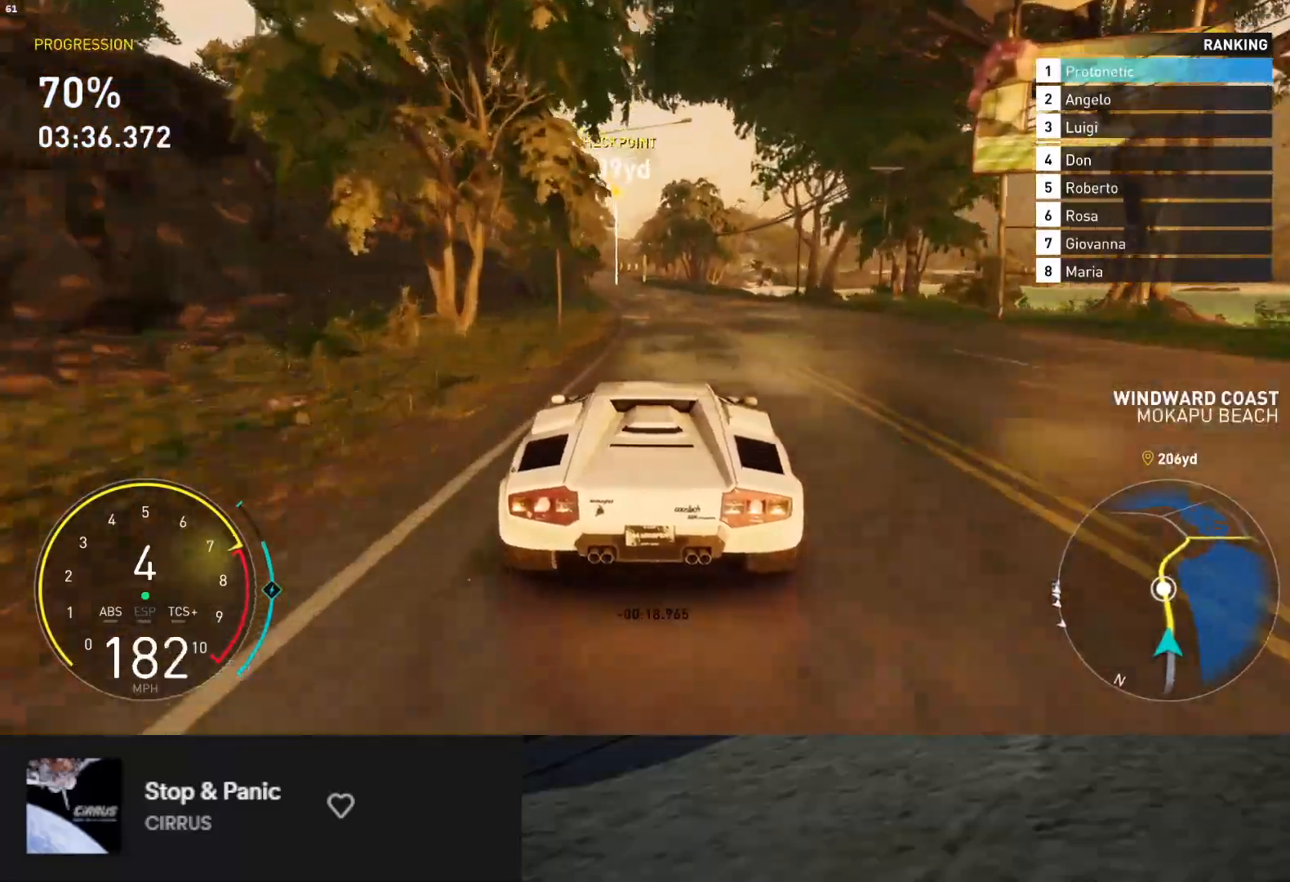
{"buttons": ["R2"], "left_stick": "left", "right_stick": "center", "events": [[50, "left_stick", "center"], [200, "left_stick", "left"], [250, "A", "down"], [333, "A", "up"], [383, "left_stick", "center"], [500, "left_stick", "left"]]}
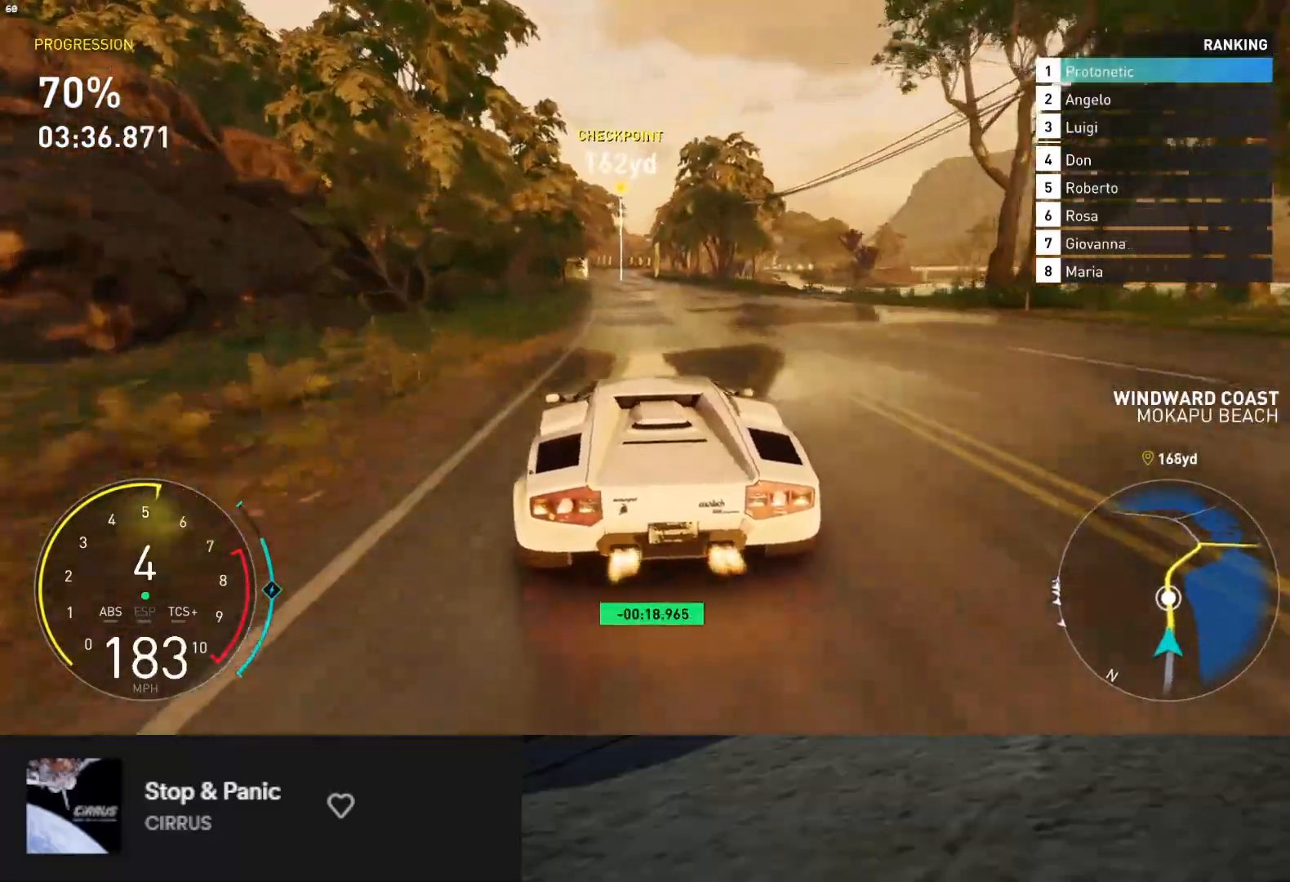
{"buttons": ["R2"], "left_stick": "center", "right_stick": "center", "events": [[117, "left_stick", "center"]]}
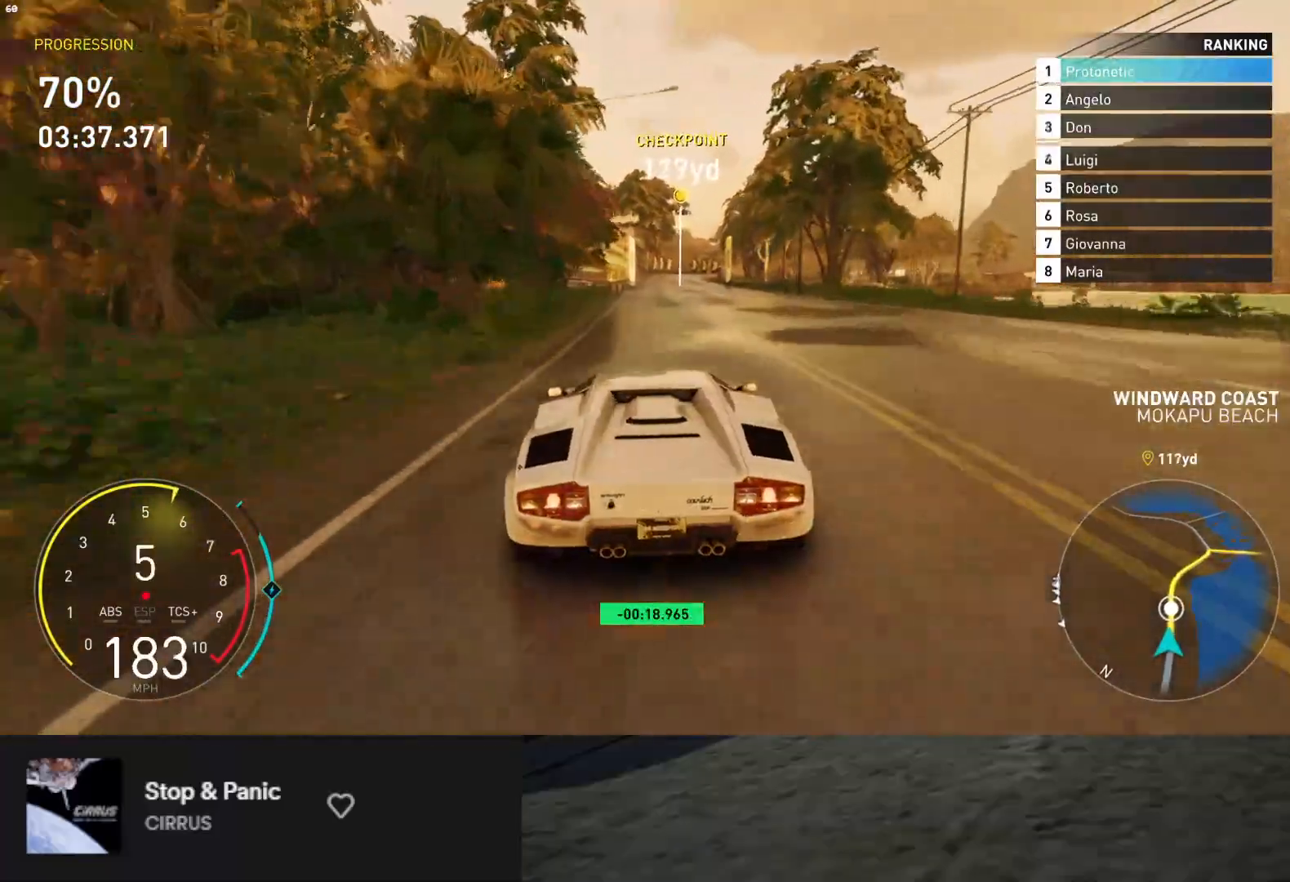
{"buttons": ["R2"], "left_stick": "center", "right_stick": "center", "events": [[317, "left_stick", "left"], [417, "left_stick", "center"]]}
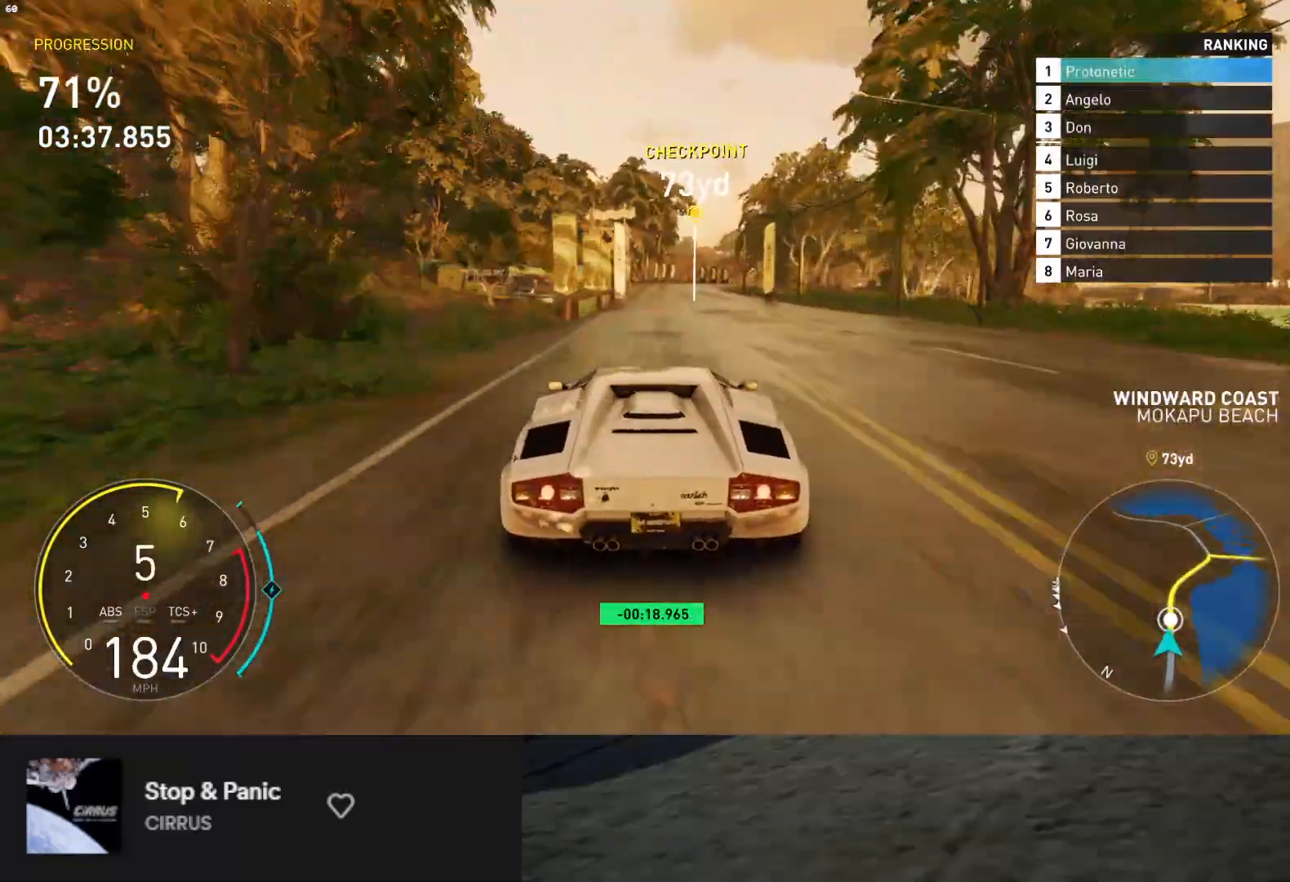
{"buttons": ["R2"], "left_stick": "right", "right_stick": "center", "events": [[433, "left_stick", "right"]]}
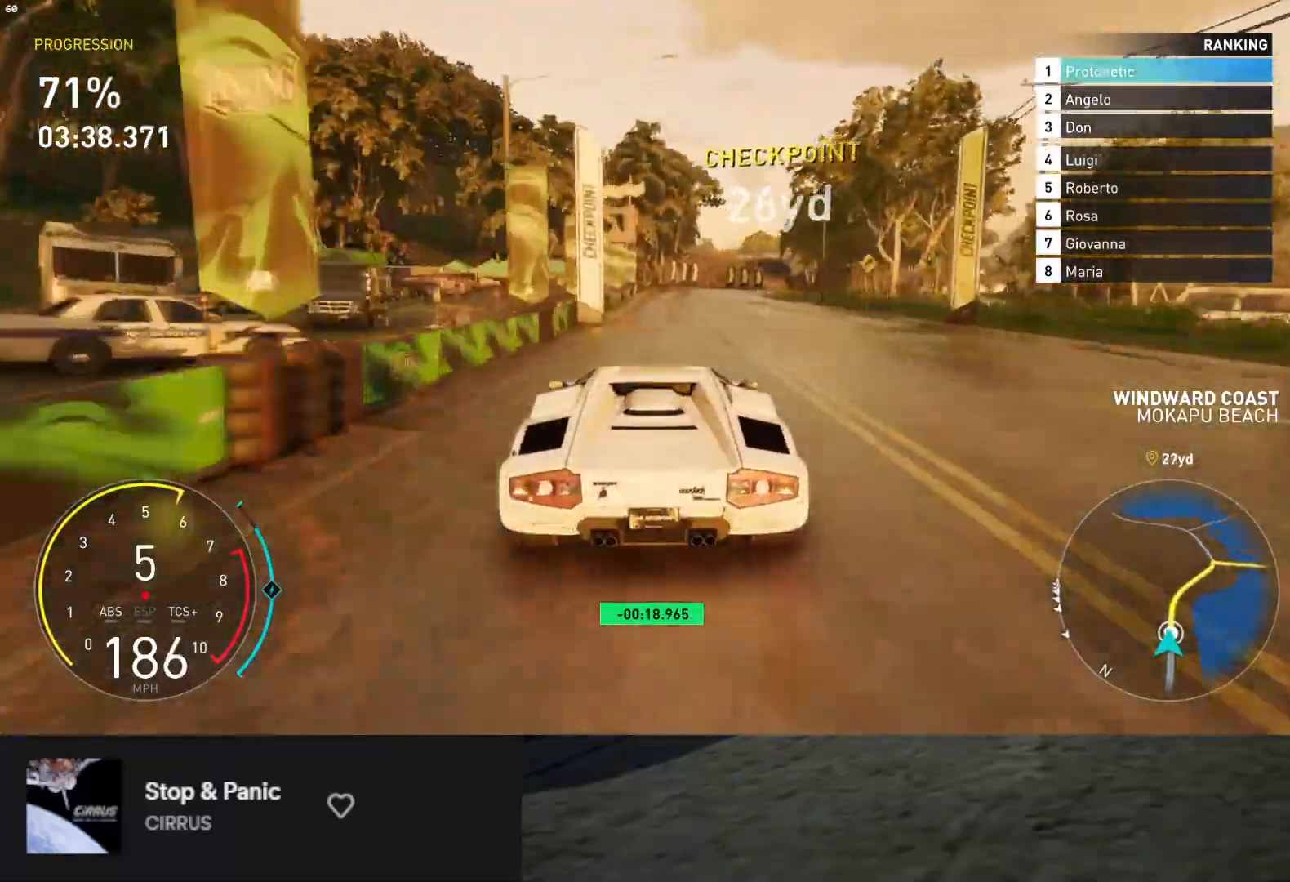
{"buttons": ["R2"], "left_stick": "left", "right_stick": "center", "events": [[283, "left_stick", "center"], [483, "left_stick", "left"]]}
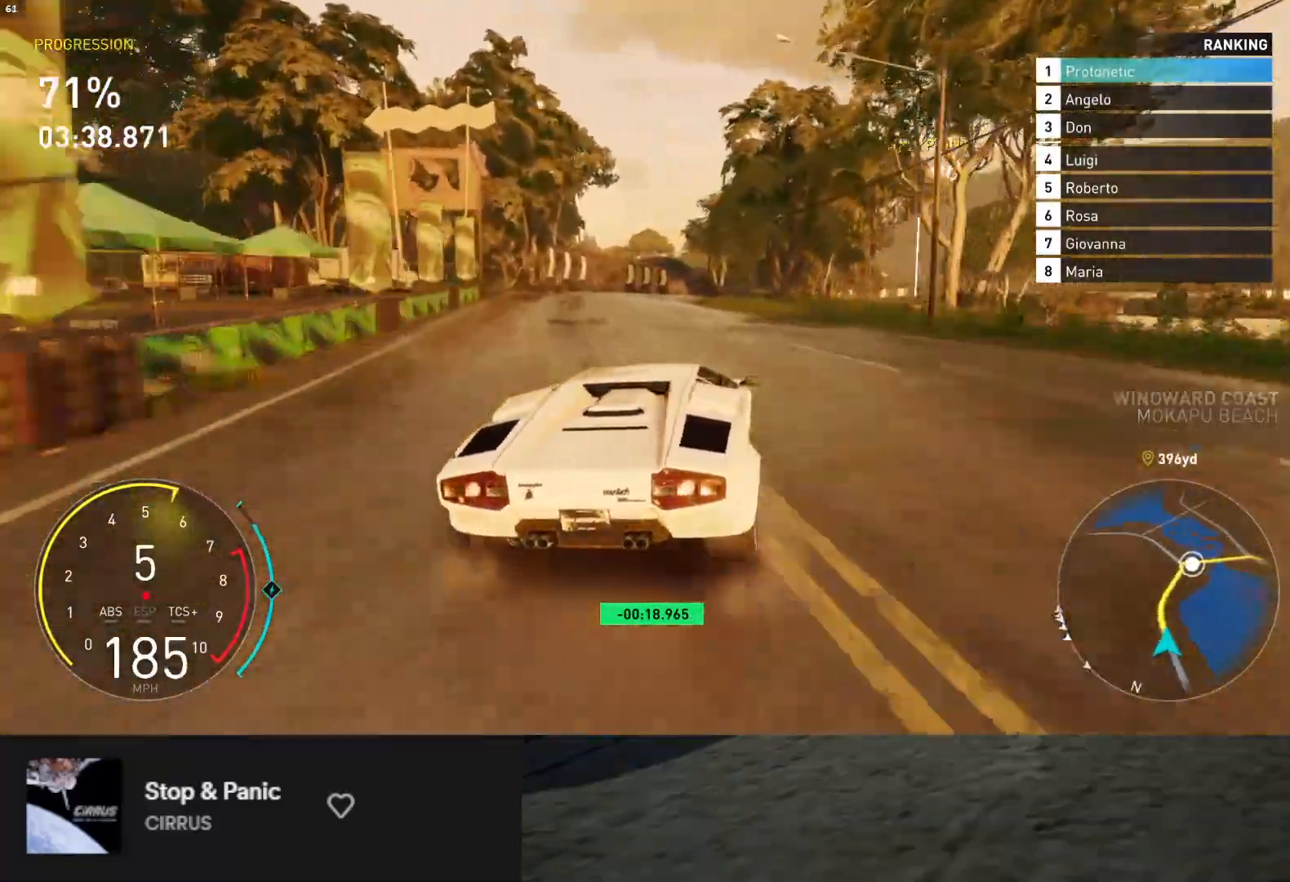
{"buttons": ["R2"], "left_stick": "right", "right_stick": "center", "events": [[217, "left_stick", "center"], [417, "left_stick", "right"]]}
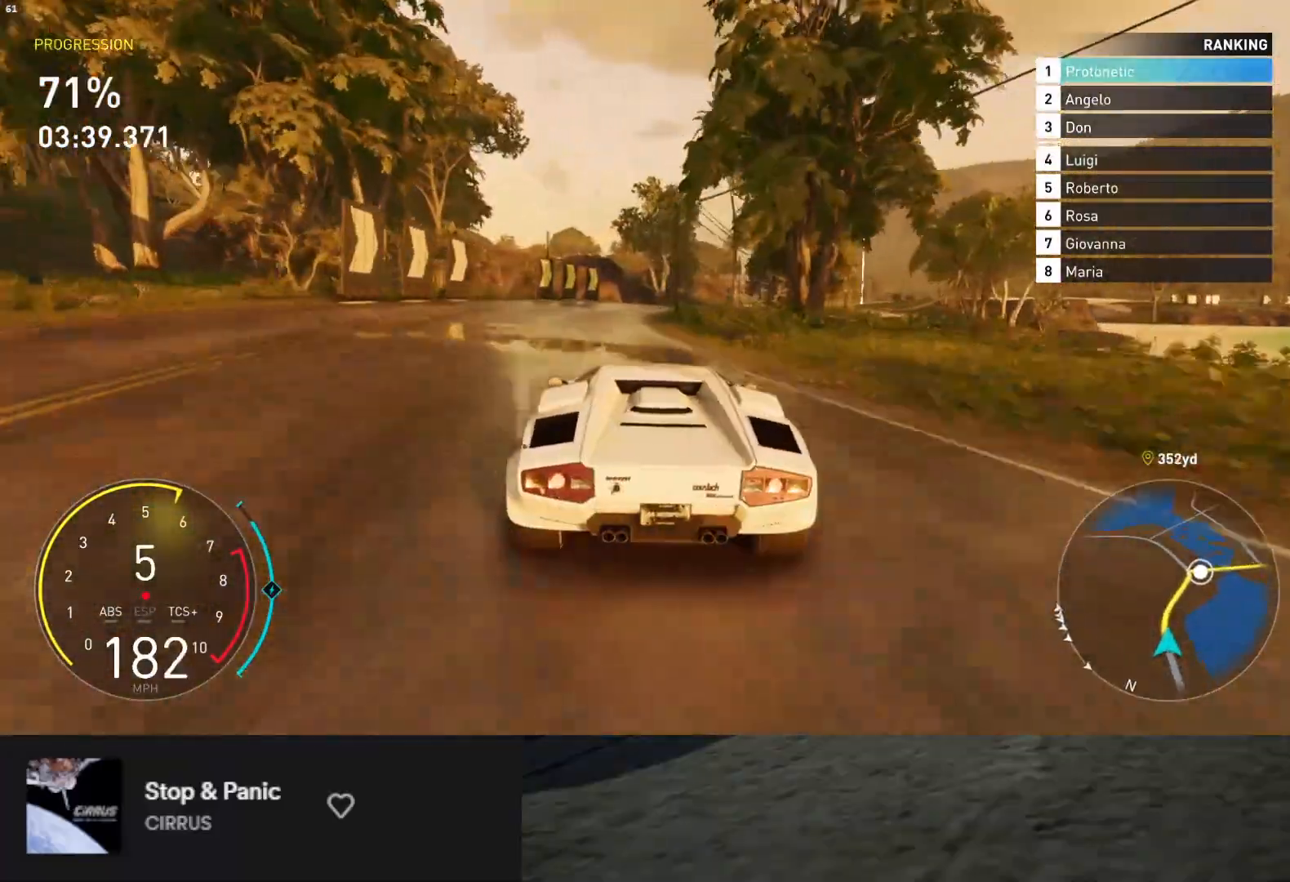
{"buttons": [], "left_stick": "right", "right_stick": "center", "events": [[50, "left_stick", "center"], [217, "left_stick", "right"], [483, "R2", "up"]]}
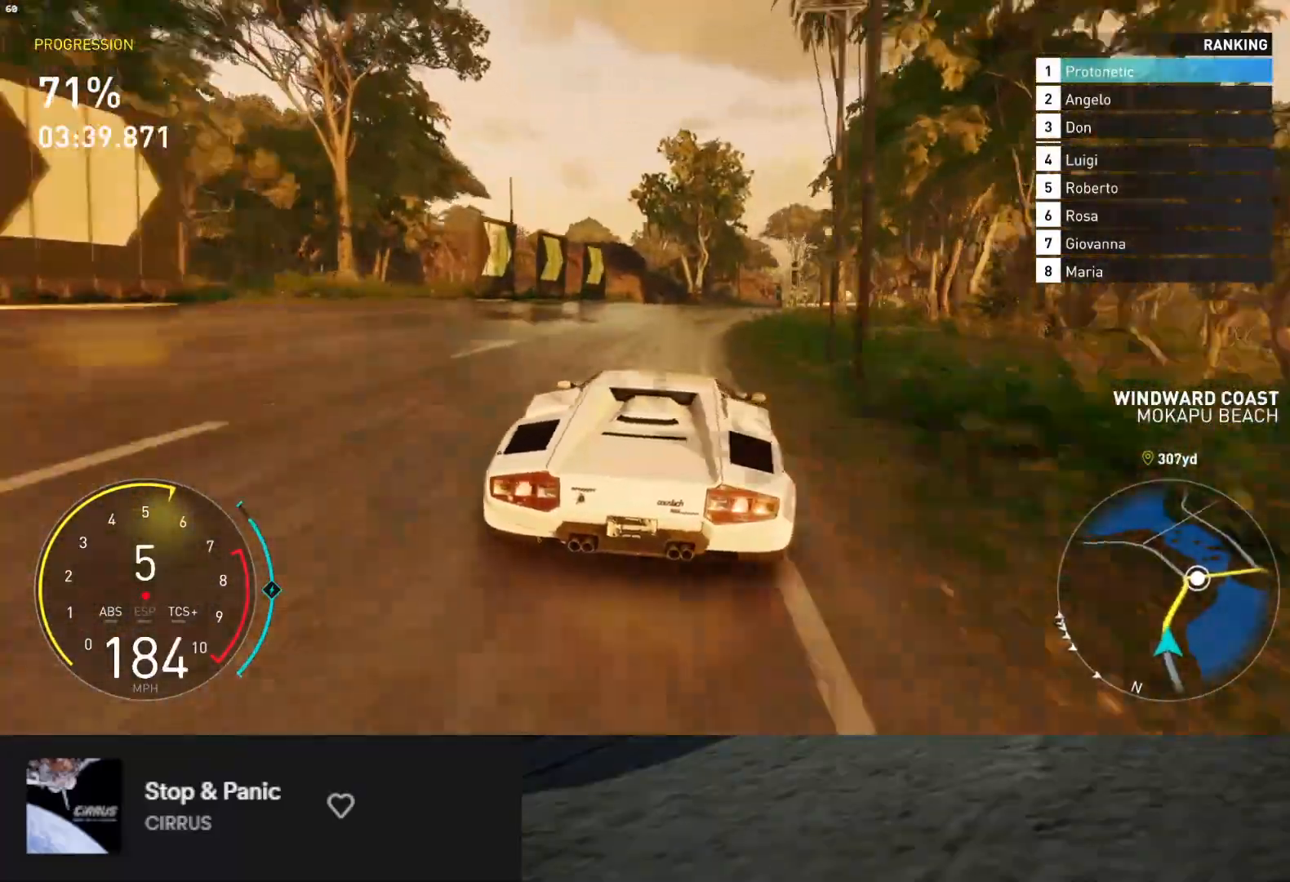
{"buttons": ["R2"], "left_stick": "center", "right_stick": "center", "events": [[67, "L2", "down"], [183, "X", "down"], [200, "L2", "up"], [250, "X", "up"], [250, "left_stick", "center"], [317, "R2", "down"], [400, "left_stick", "left"], [467, "left_stick", "center"]]}
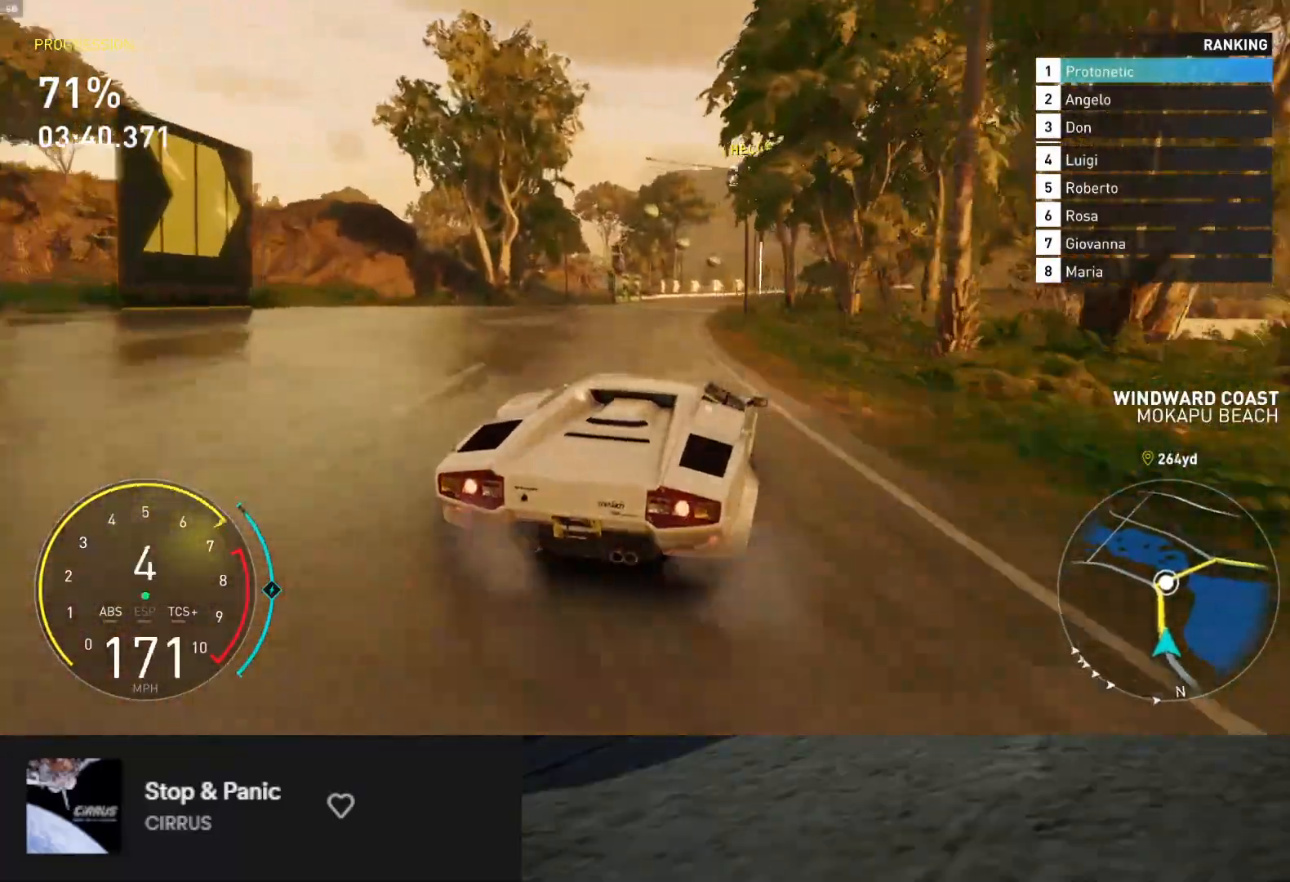
{"buttons": ["R2"], "left_stick": "left", "right_stick": "center", "events": [[117, "left_stick", "left"], [267, "left_stick", "center"], [450, "left_stick", "left"]]}
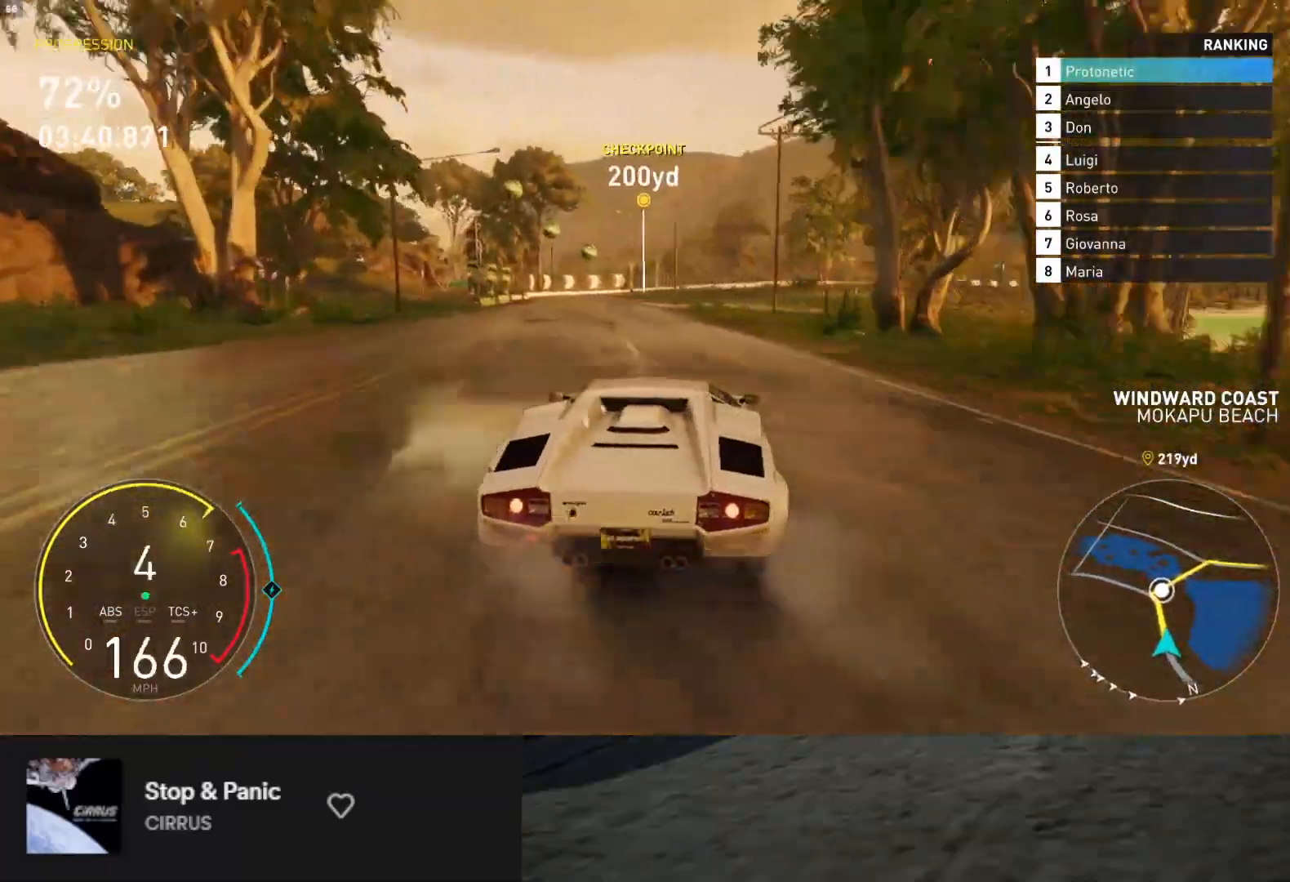
{"buttons": ["R2"], "left_stick": "down-right", "right_stick": "center", "events": [[250, "left_stick", "down"], [433, "left_stick", "down-right"]]}